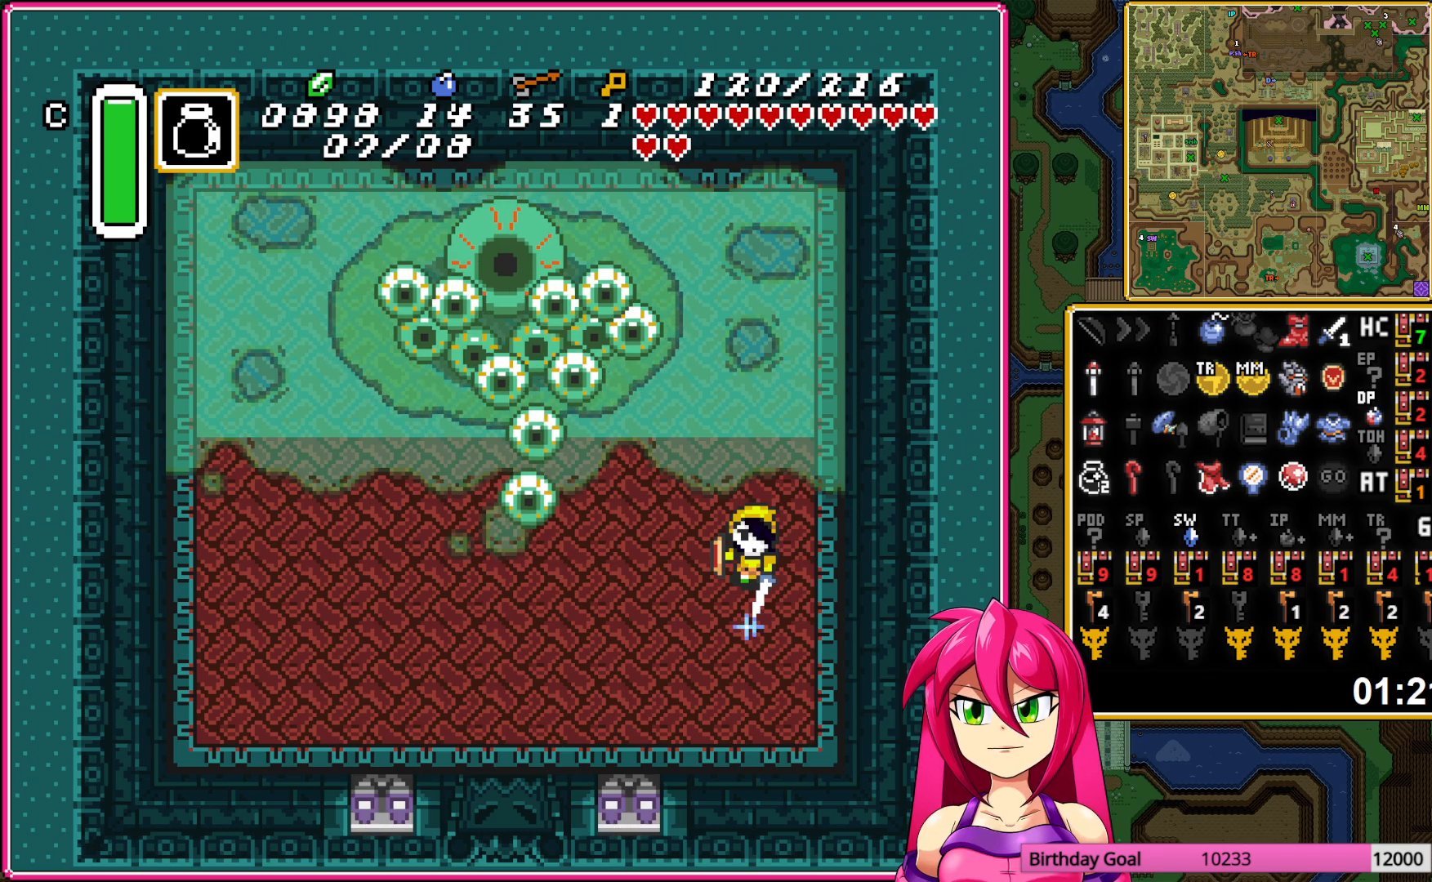
Gameplay with a controller (Nintendo layout); each line is a JSON object with the inputs held at the frame after it. "events" lists button and stick changes between this image and that frame as [ms after this image, input, new state], when the widget could be followed in between. Not read: L3 R3.
{"buttons": ["B", "DPAD_UP"], "events": [[200, "R1", "down"], [250, "DPAD_RIGHT", "up"], [250, "DPAD_UP", "up"], [333, "R1", "up"], [433, "DPAD_UP", "down"]]}
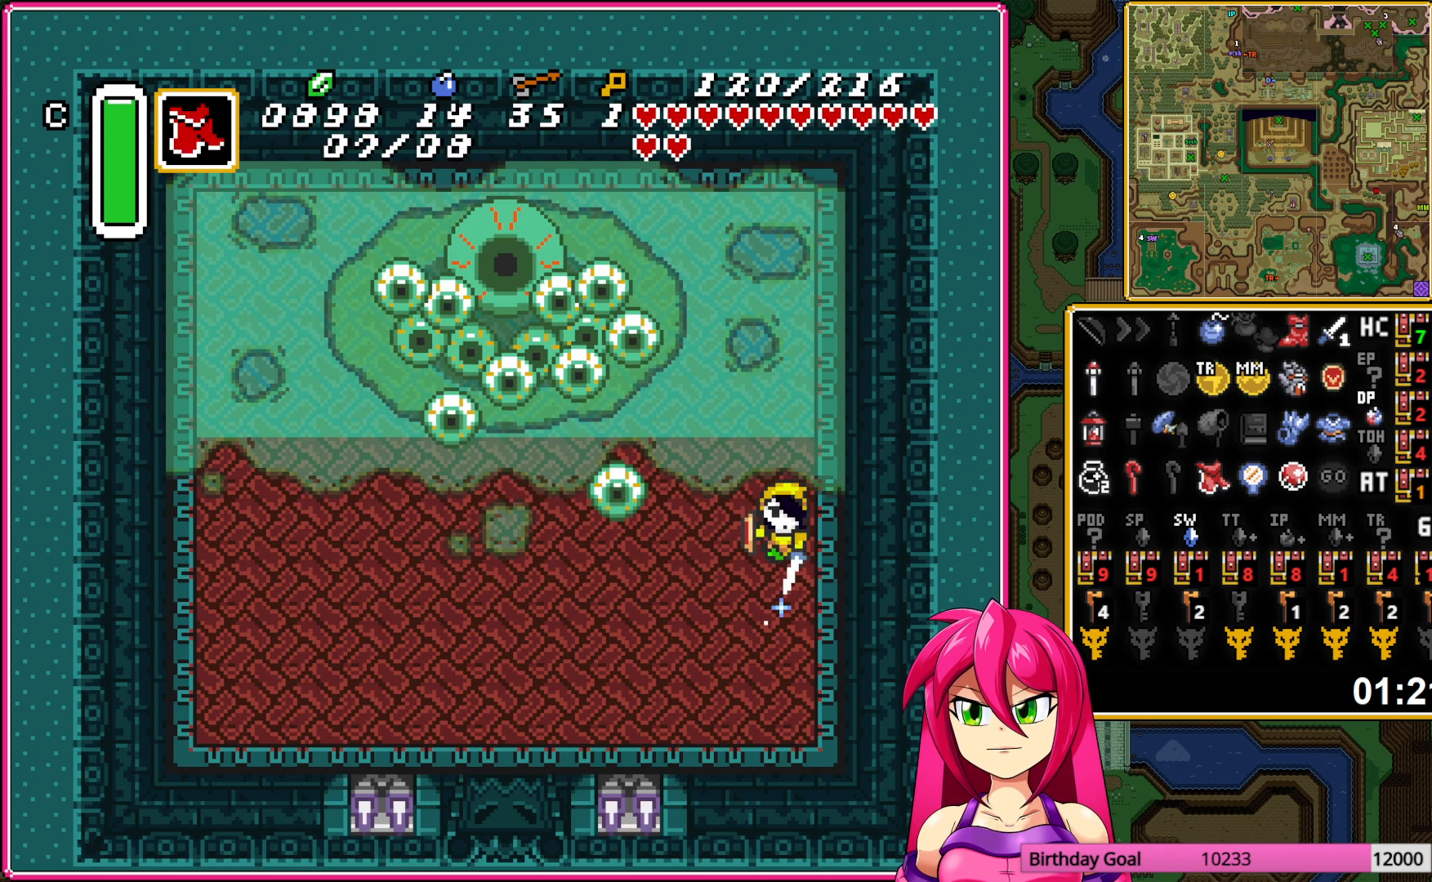
{"buttons": ["B"], "events": [[67, "R1", "down"], [133, "R1", "up"], [233, "DPAD_UP", "up"], [367, "L1", "down"], [450, "L1", "up"]]}
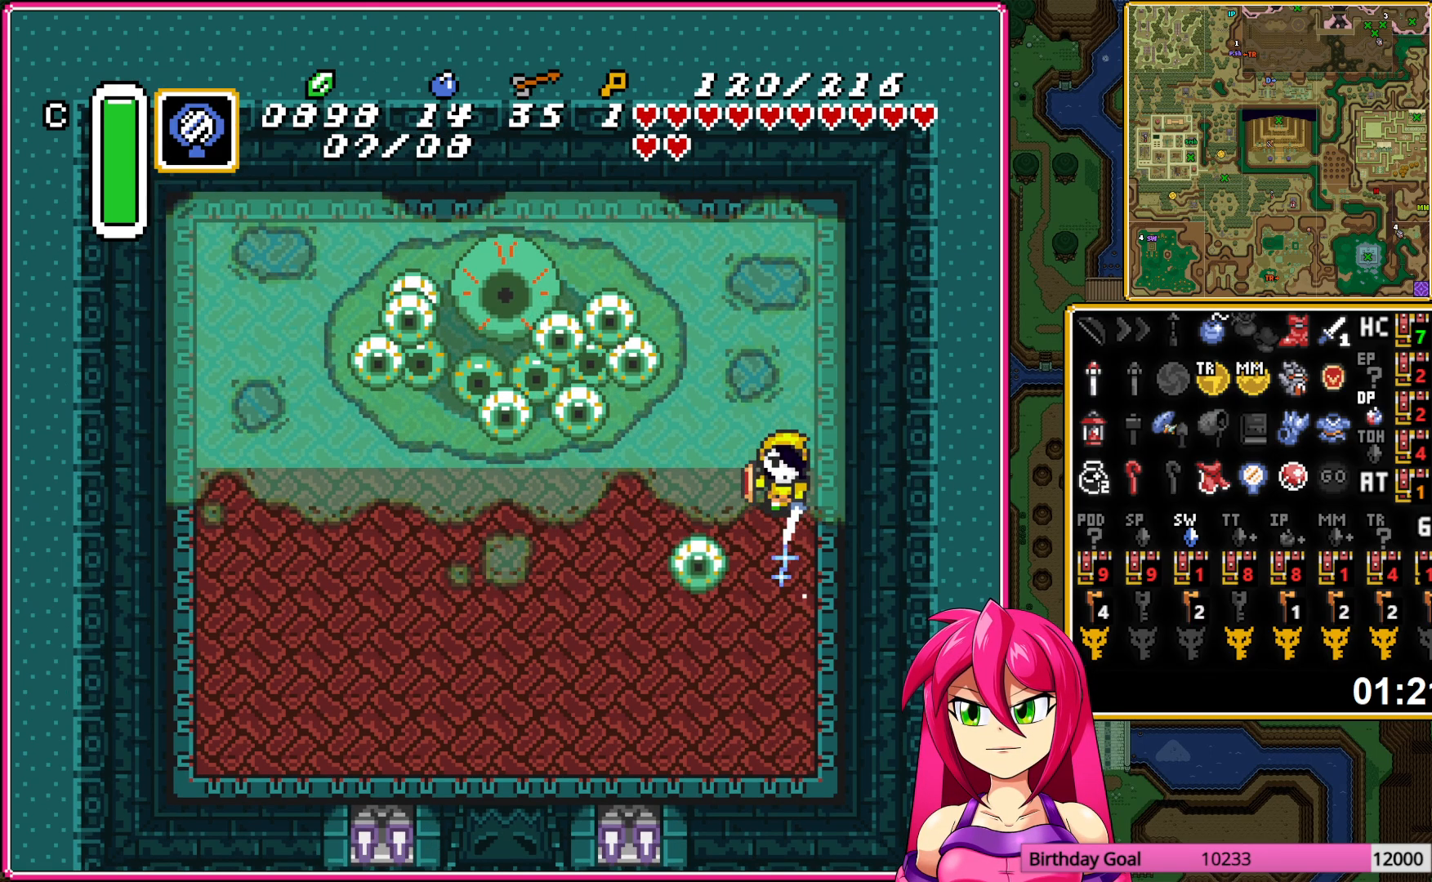
{"buttons": ["B", "DPAD_UP"], "events": [[33, "Y", "down"], [150, "Y", "up"], [183, "DPAD_LEFT", "down"], [183, "DPAD_UP", "down"], [367, "DPAD_LEFT", "up"]]}
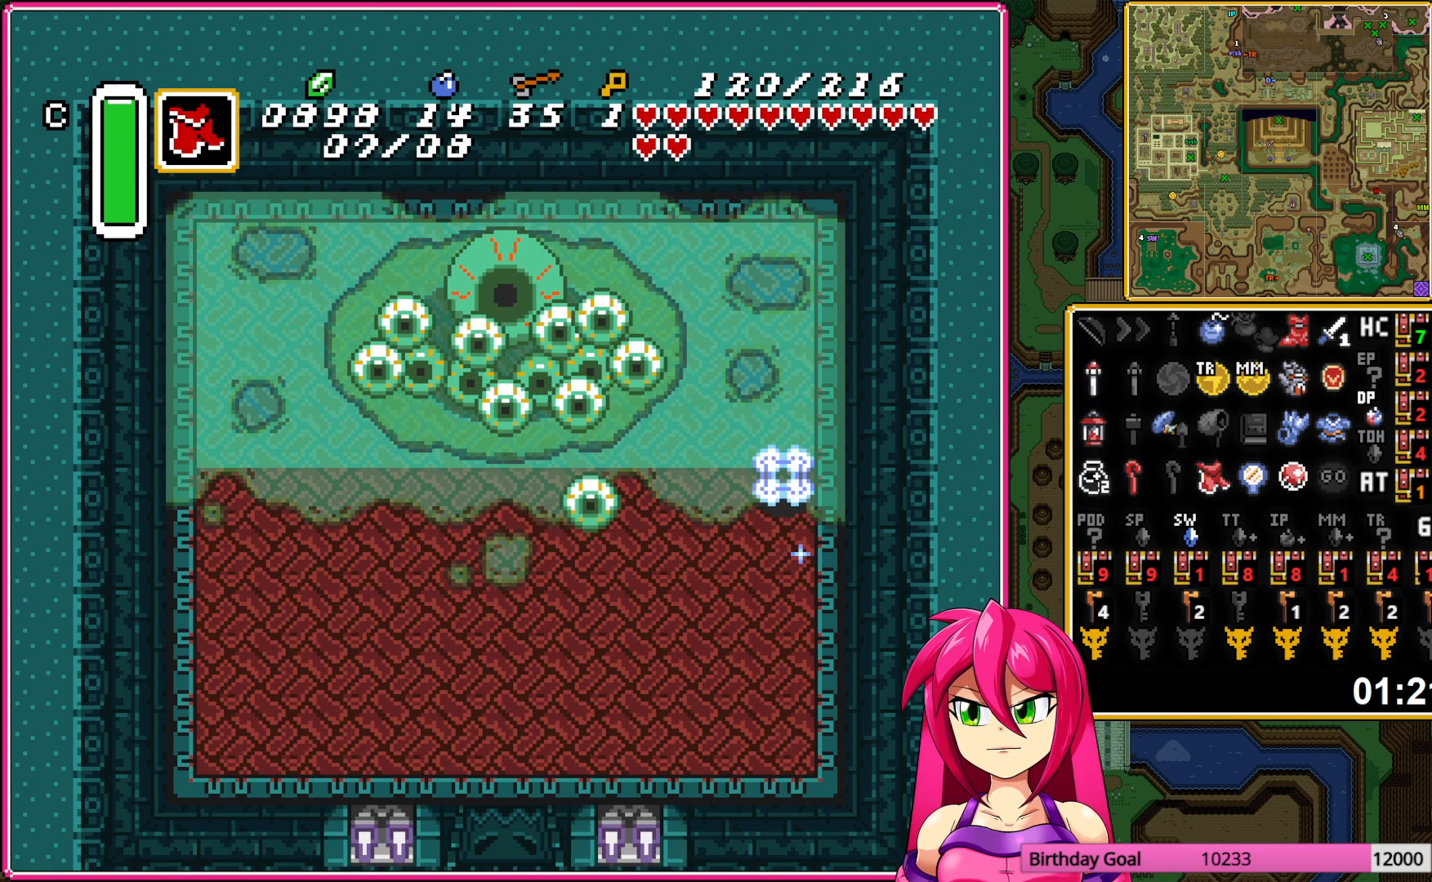
{"buttons": ["B", "DPAD_LEFT"], "events": [[67, "DPAD_LEFT", "down"], [217, "DPAD_UP", "up"]]}
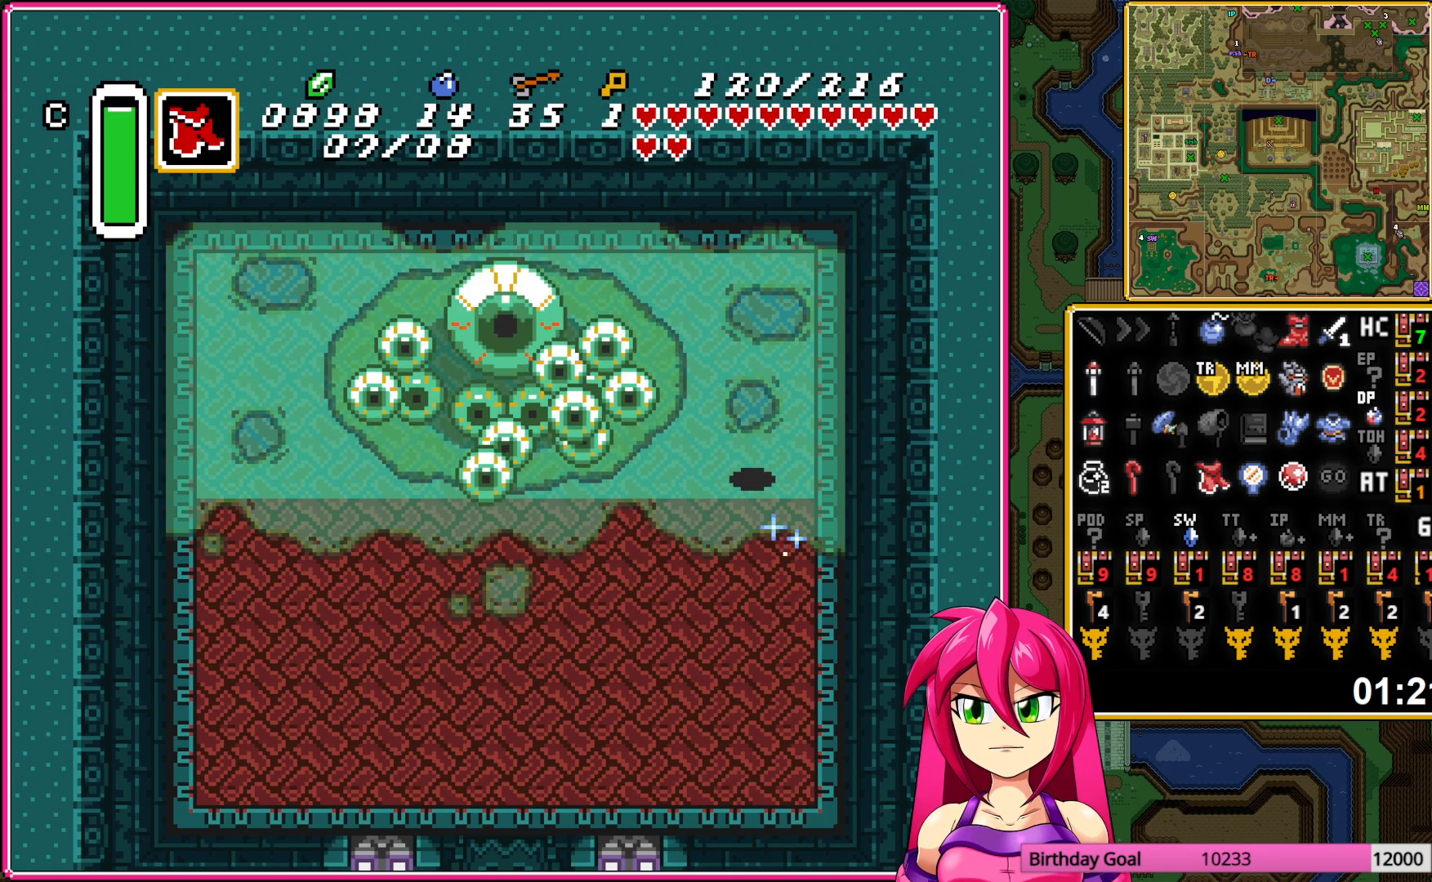
{"buttons": [], "events": [[200, "B", "up"], [333, "B", "down"], [450, "DPAD_LEFT", "up"], [467, "B", "up"]]}
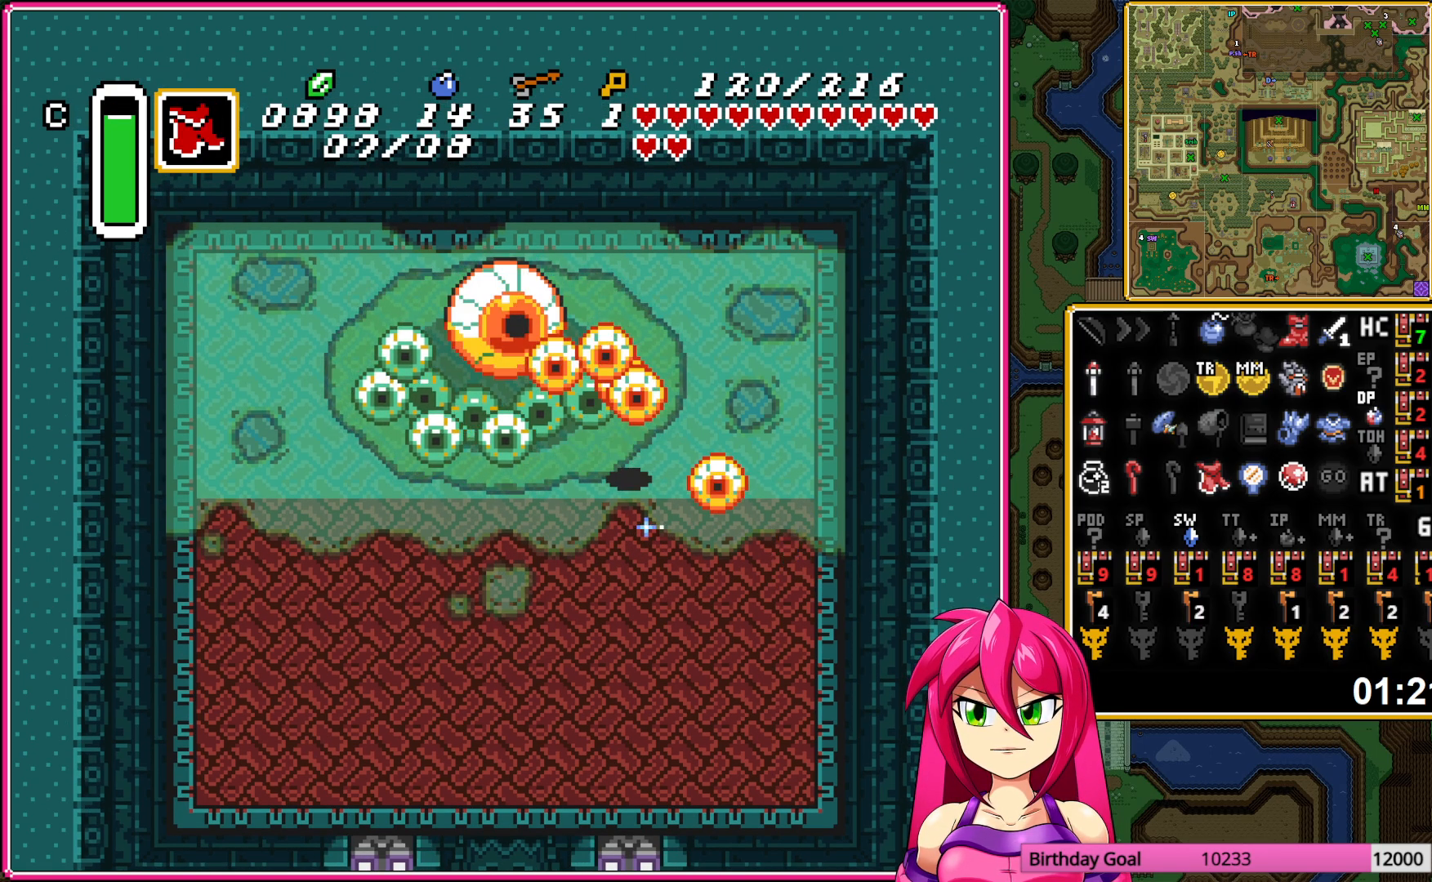
{"buttons": ["B", "DPAD_DOWN"], "events": [[67, "DPAD_LEFT", "down"], [117, "DPAD_DOWN", "down"], [367, "DPAD_LEFT", "up"], [467, "B", "down"]]}
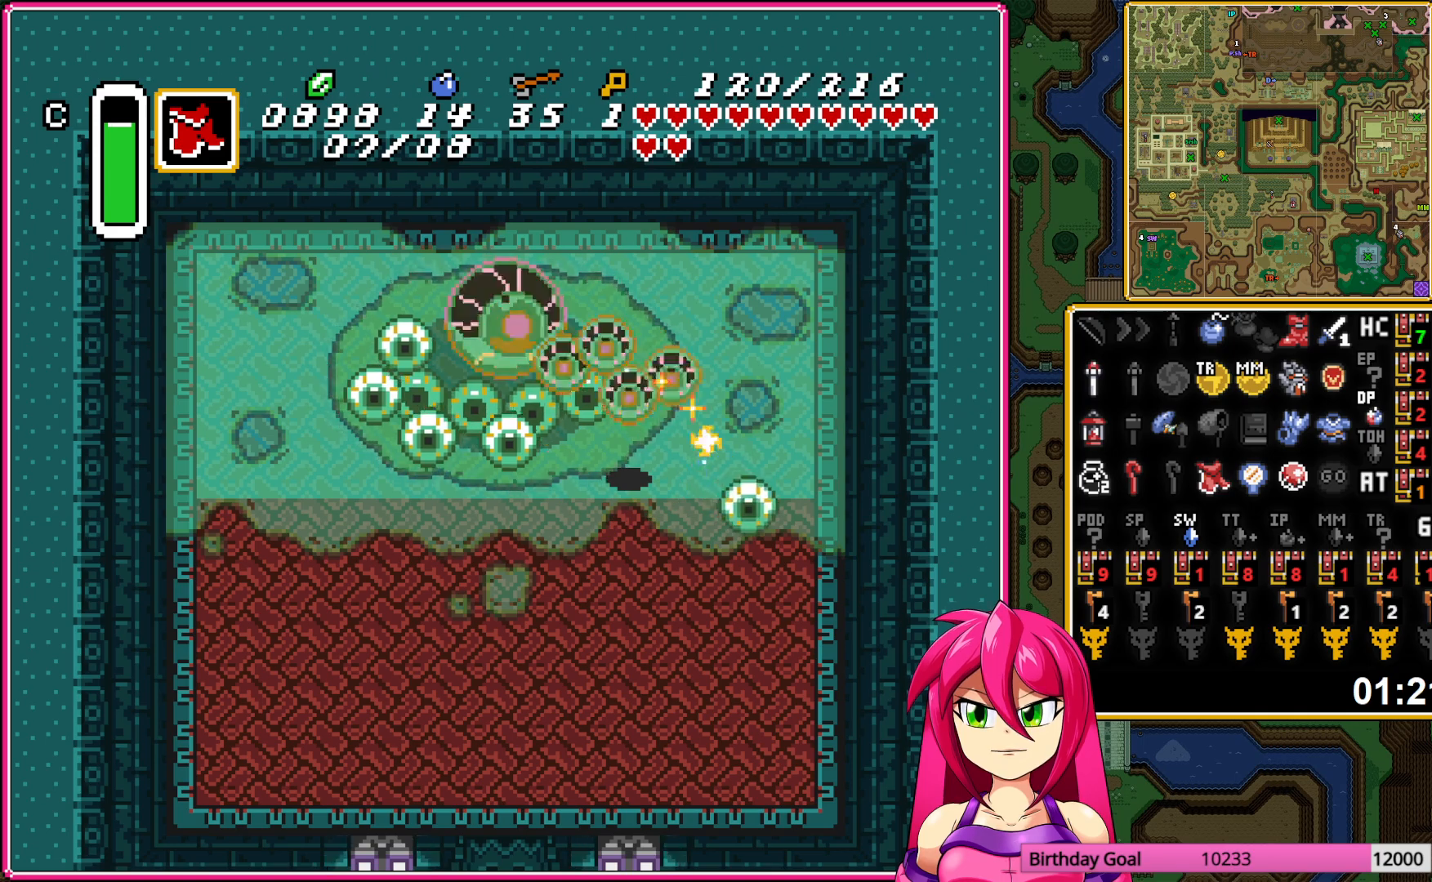
{"buttons": ["B"], "events": [[183, "DPAD_DOWN", "up"]]}
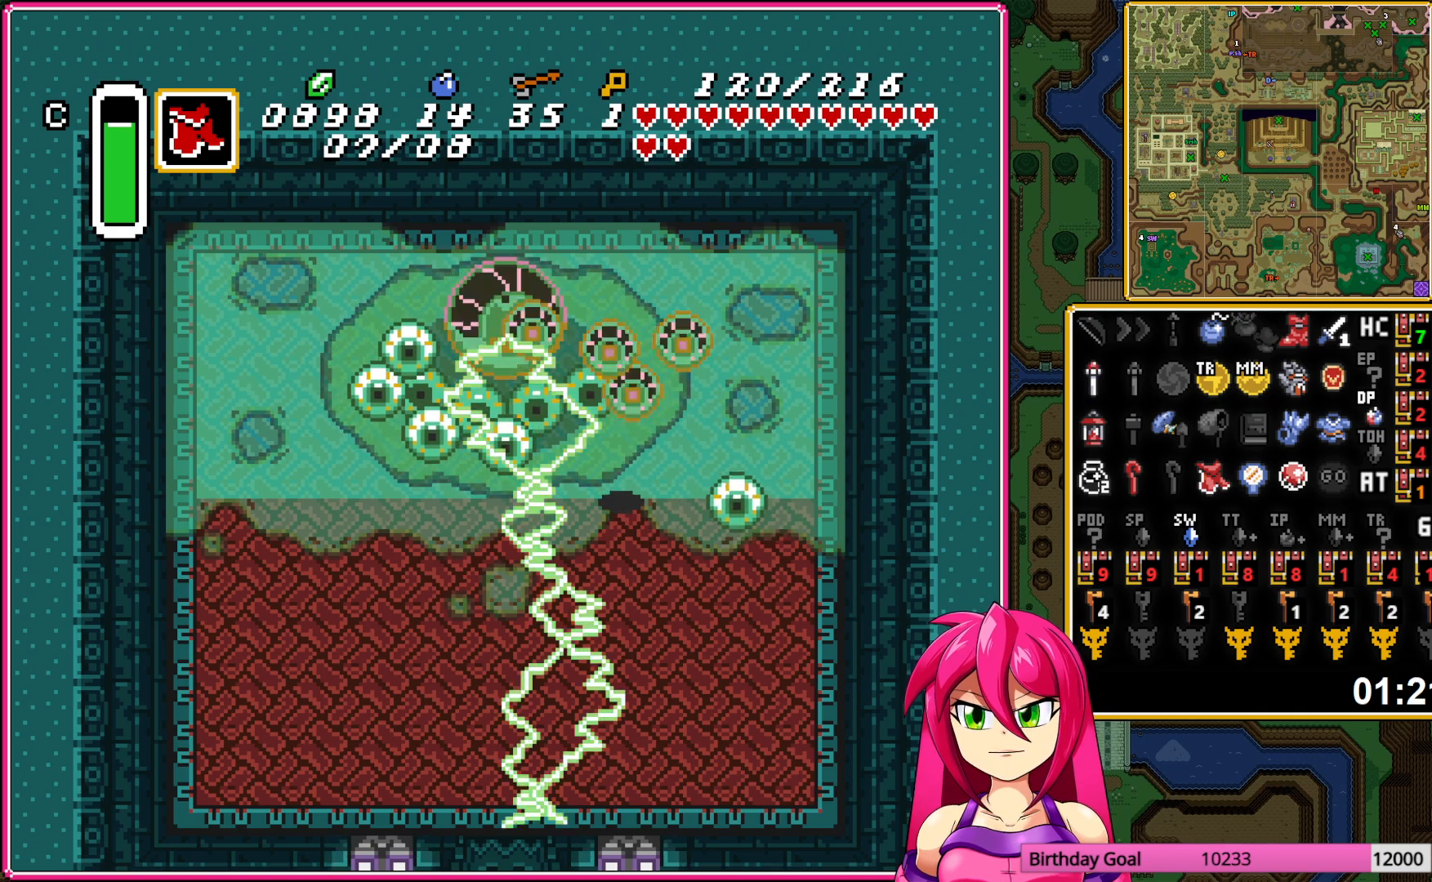
{"buttons": ["B"], "events": []}
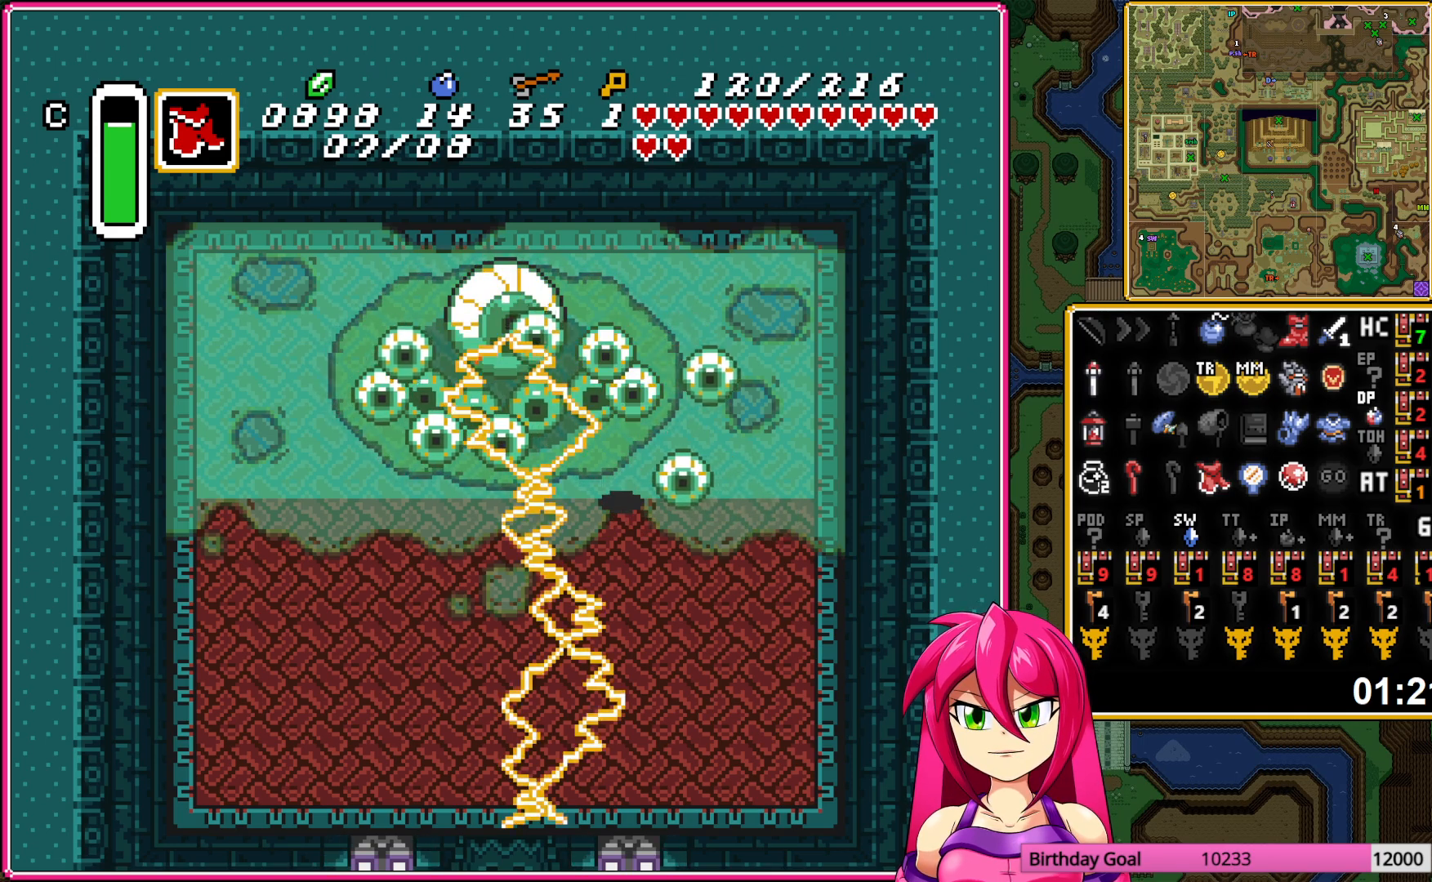
{"buttons": ["DPAD_UP"], "events": [[50, "DPAD_LEFT", "down"], [150, "DPAD_LEFT", "up"], [350, "DPAD_UP", "down"], [383, "DPAD_LEFT", "down"], [450, "DPAD_LEFT", "up"], [500, "B", "up"]]}
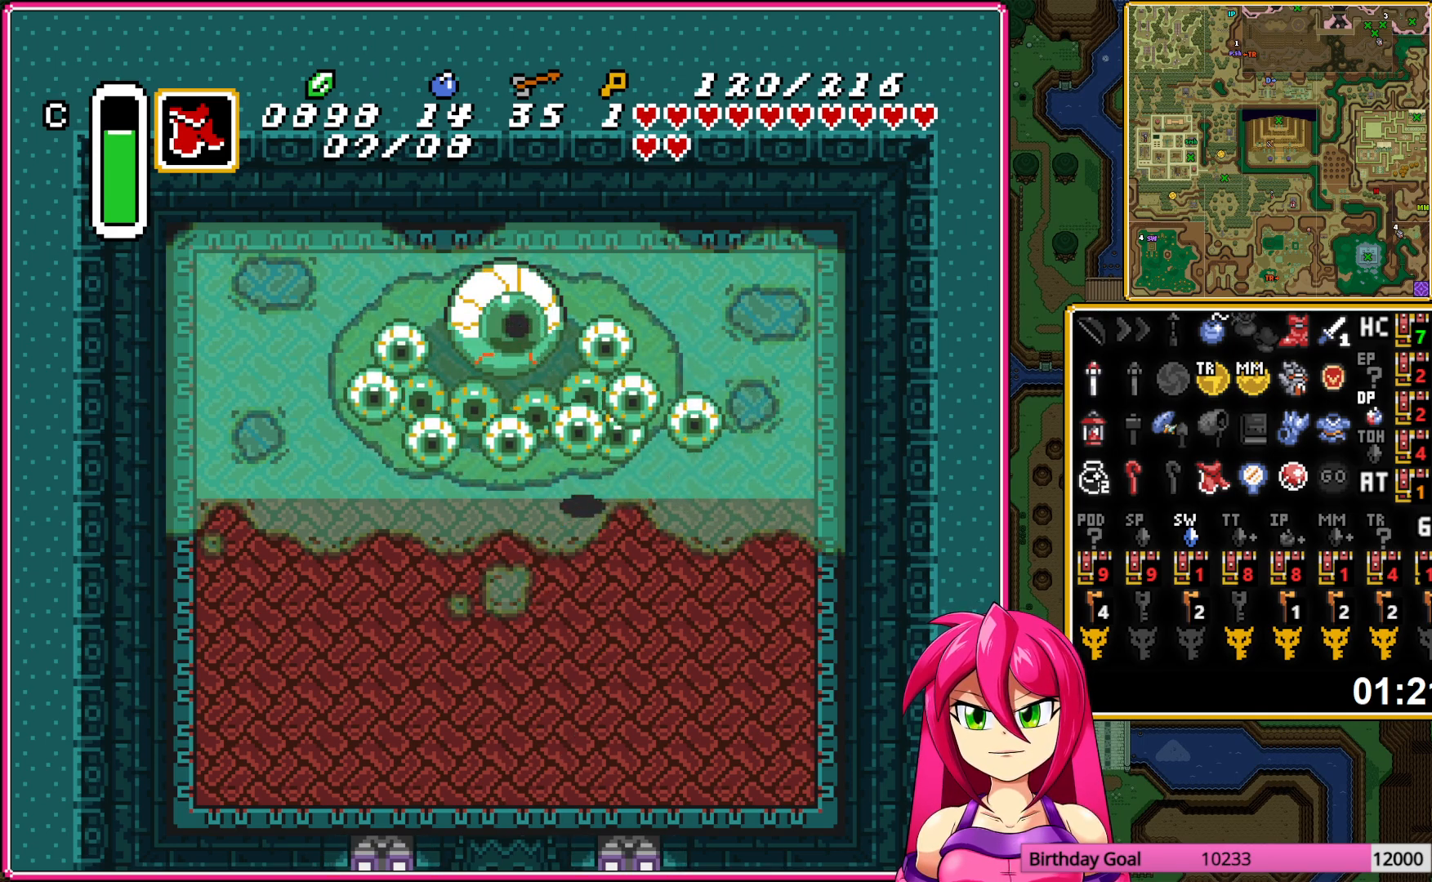
{"buttons": ["B", "DPAD_DOWN"], "events": [[33, "DPAD_UP", "up"], [67, "B", "down"], [217, "B", "up"], [250, "B", "down"], [333, "DPAD_DOWN", "down"]]}
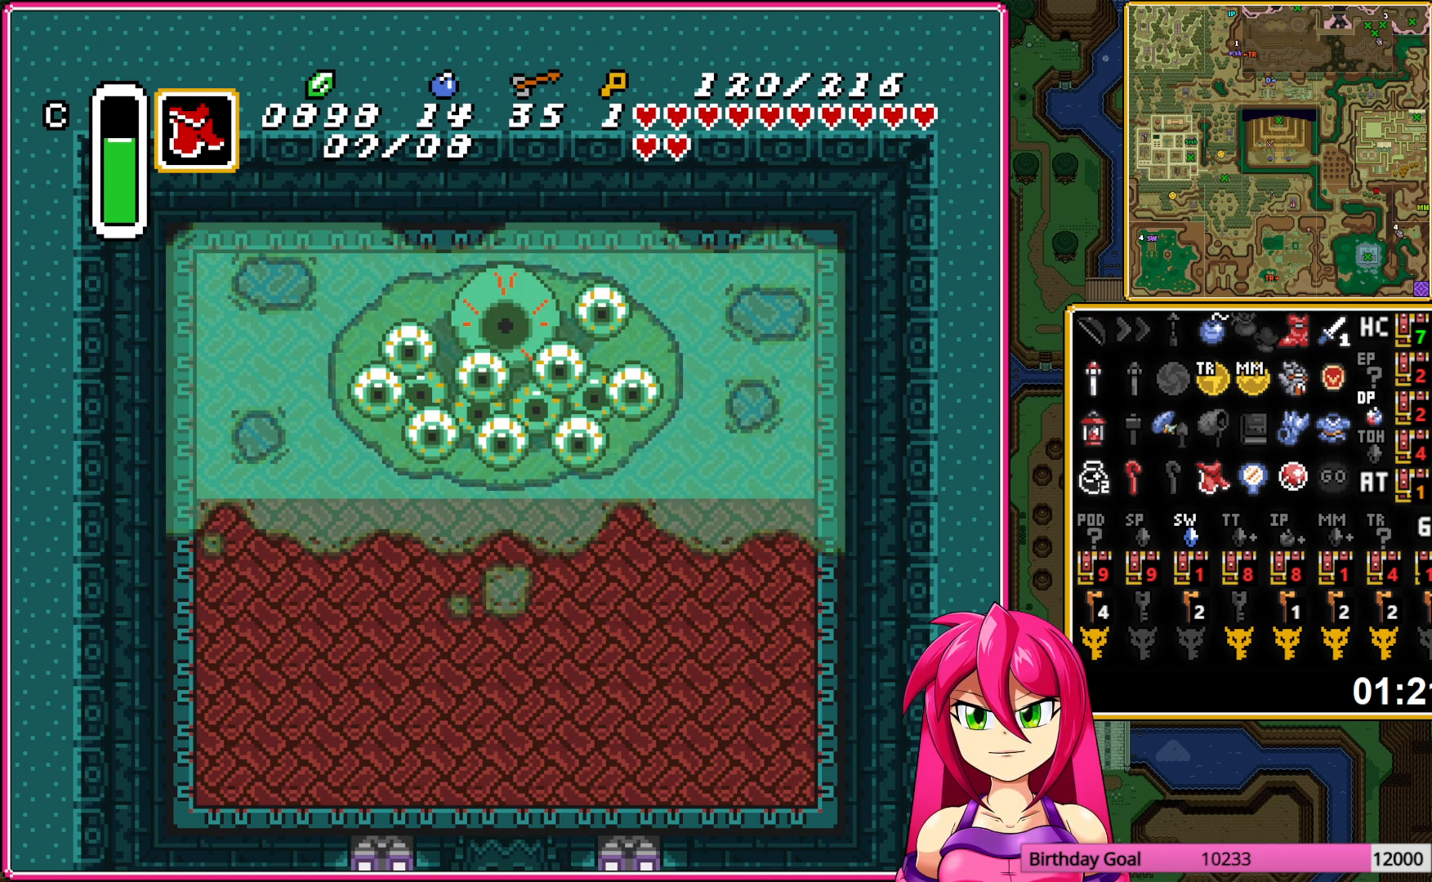
{"buttons": ["B", "DPAD_DOWN"], "events": [[233, "B", "up"], [367, "B", "down"]]}
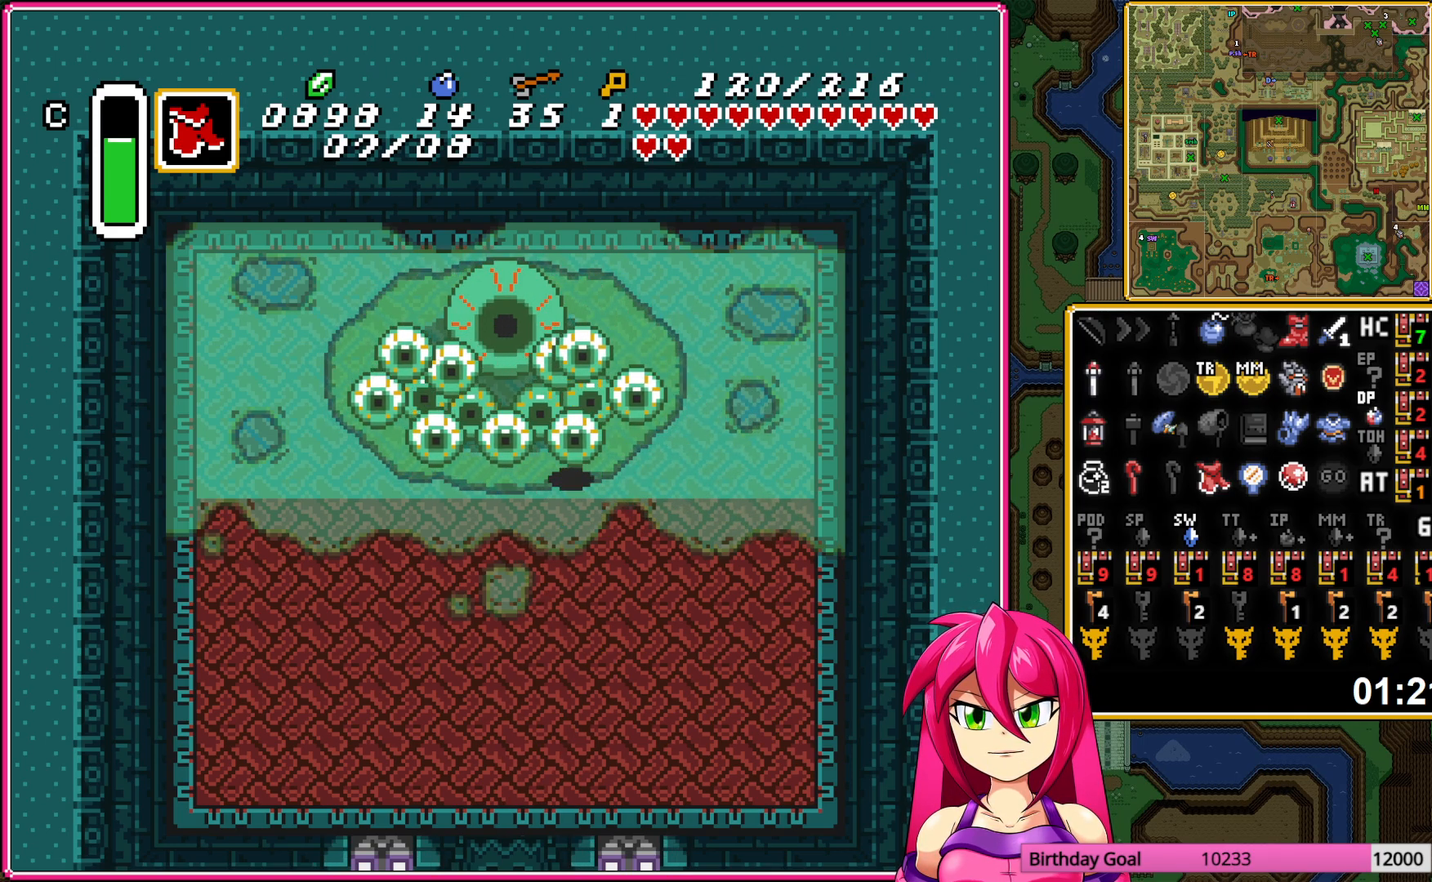
{"buttons": ["B", "DPAD_DOWN"], "events": [[83, "DPAD_DOWN", "up"], [300, "DPAD_DOWN", "down"]]}
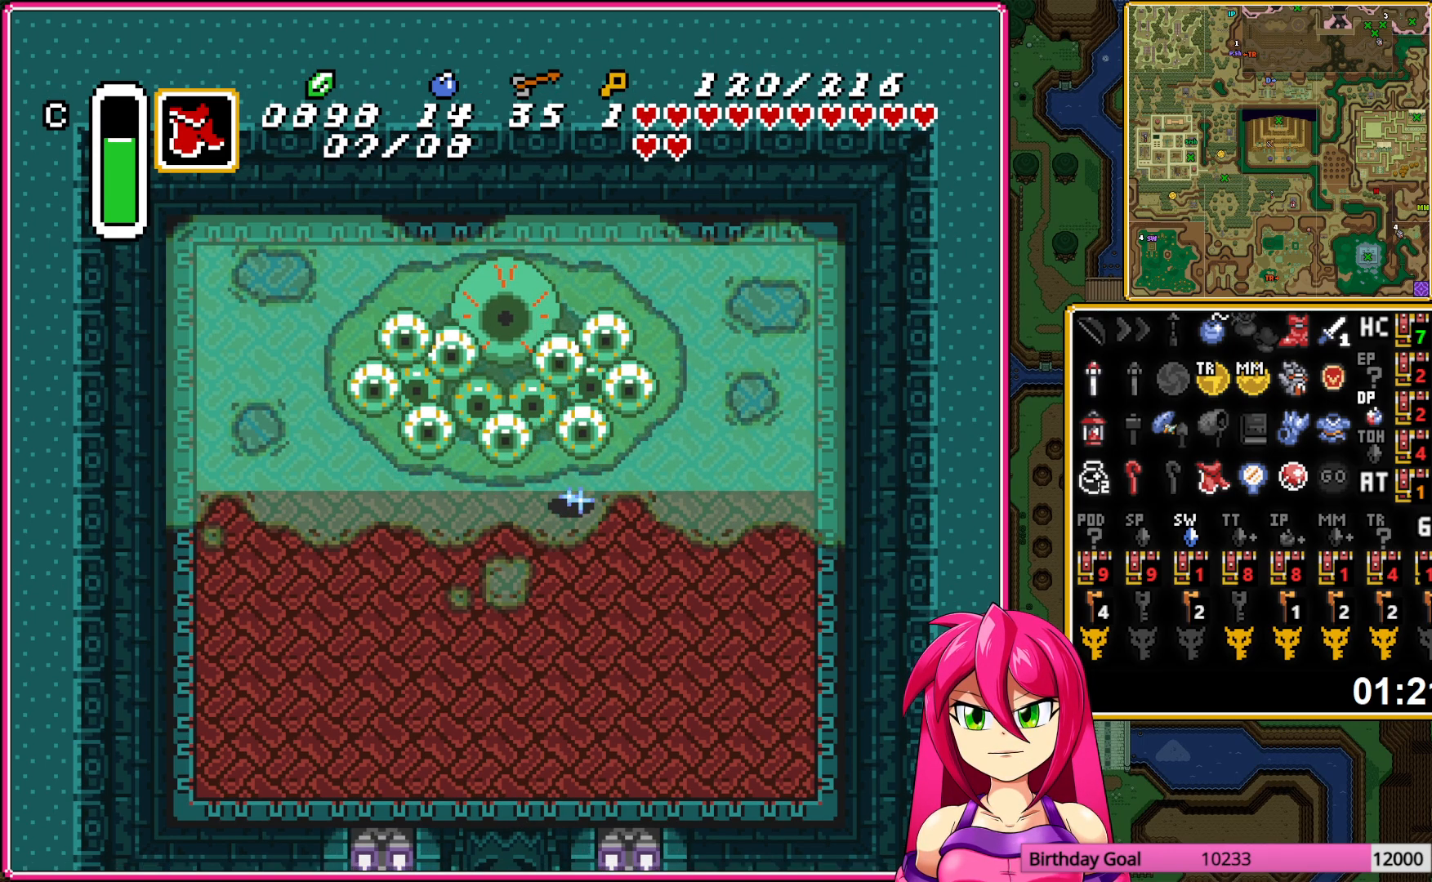
{"buttons": ["B", "DPAD_UP"], "events": [[17, "DPAD_DOWN", "up"], [333, "DPAD_UP", "down"]]}
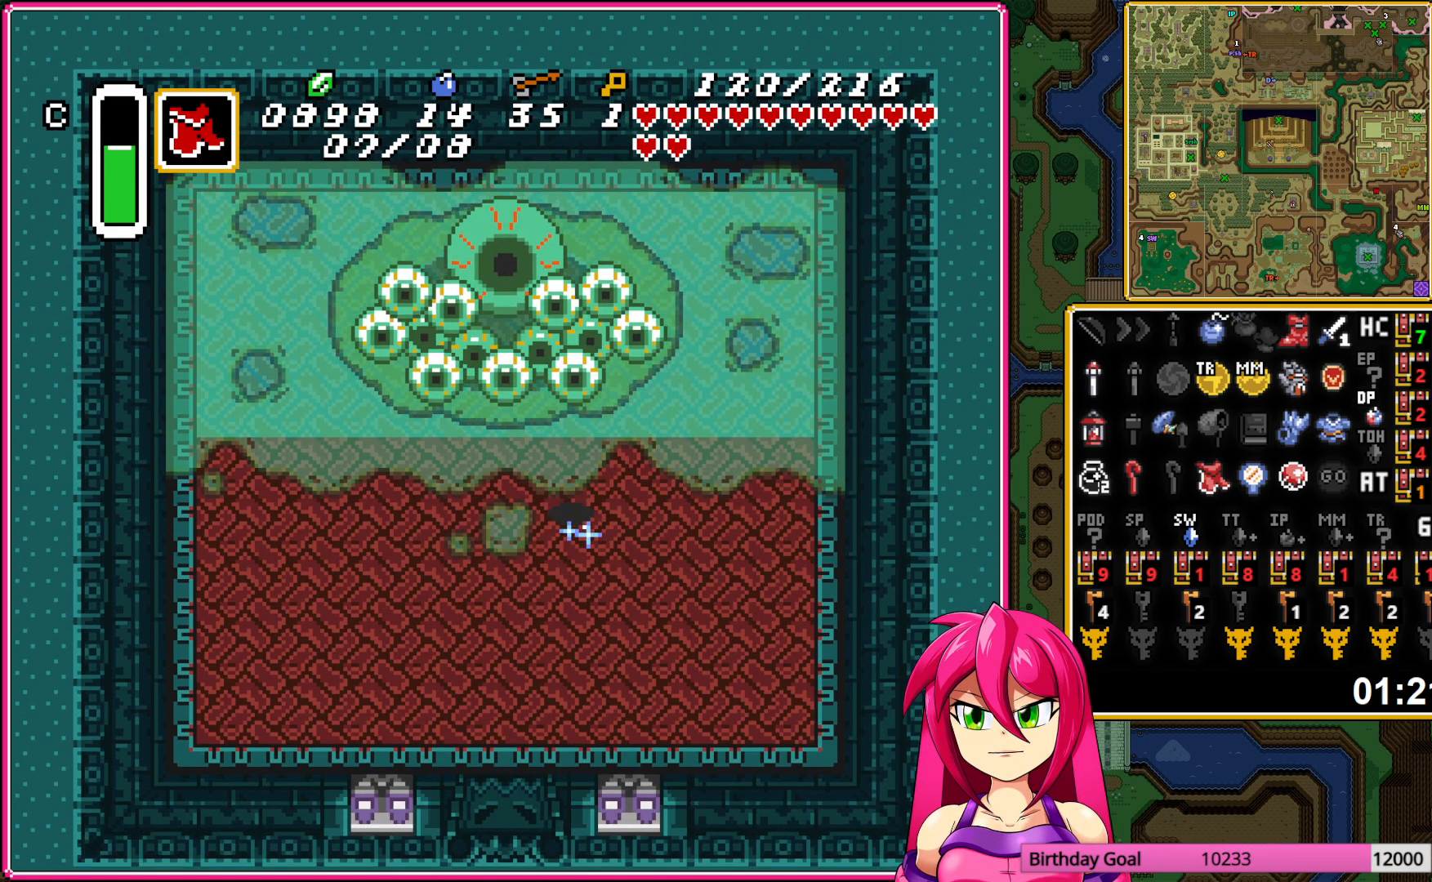
{"buttons": ["B"], "events": [[217, "B", "up"], [217, "DPAD_UP", "up"], [267, "B", "down"], [383, "B", "up"], [433, "B", "down"]]}
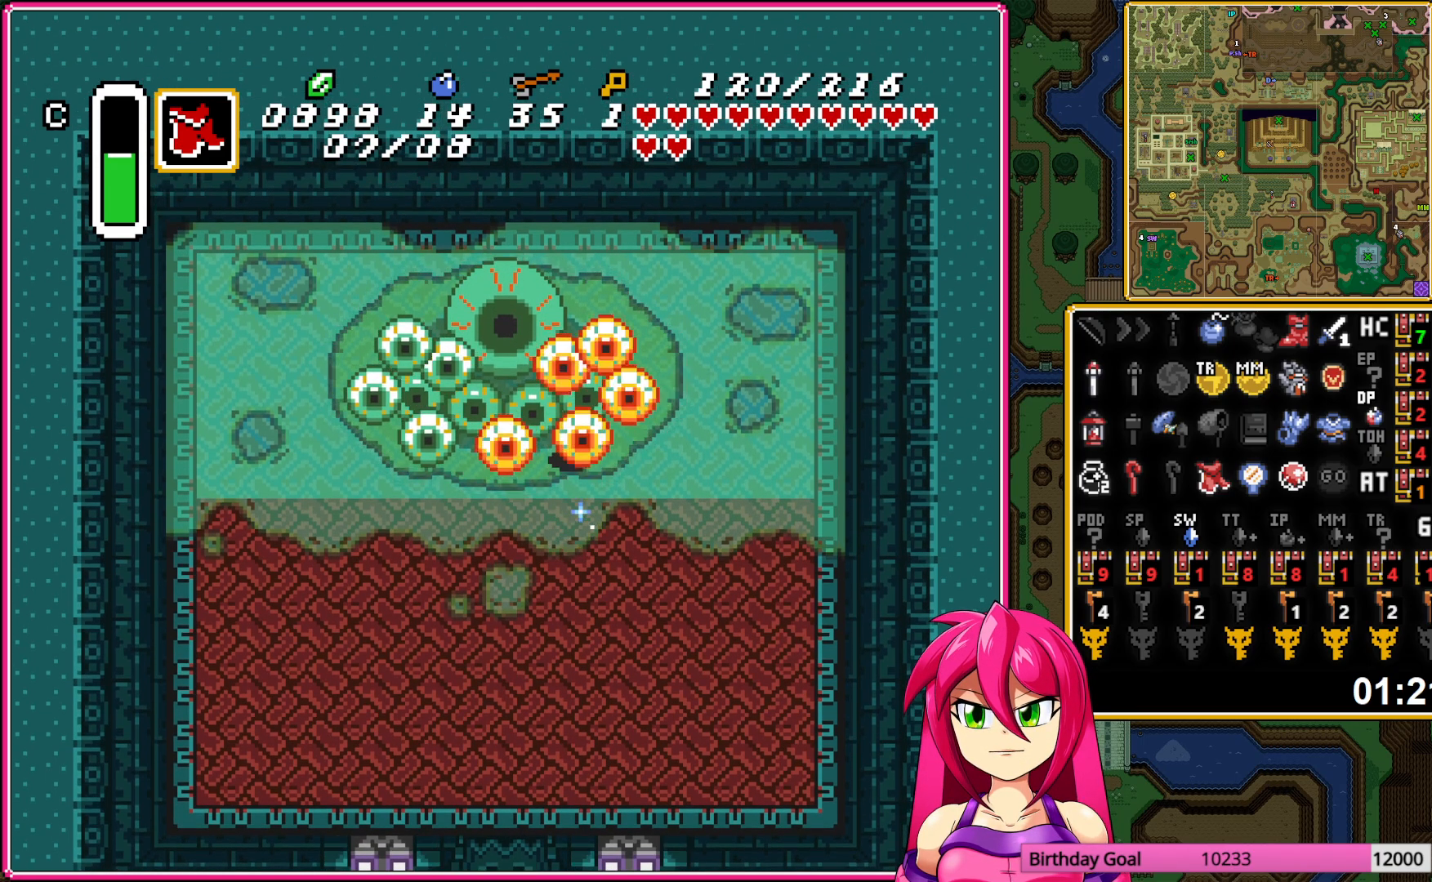
{"buttons": ["DPAD_DOWN"], "events": [[50, "DPAD_DOWN", "down"], [83, "B", "up"]]}
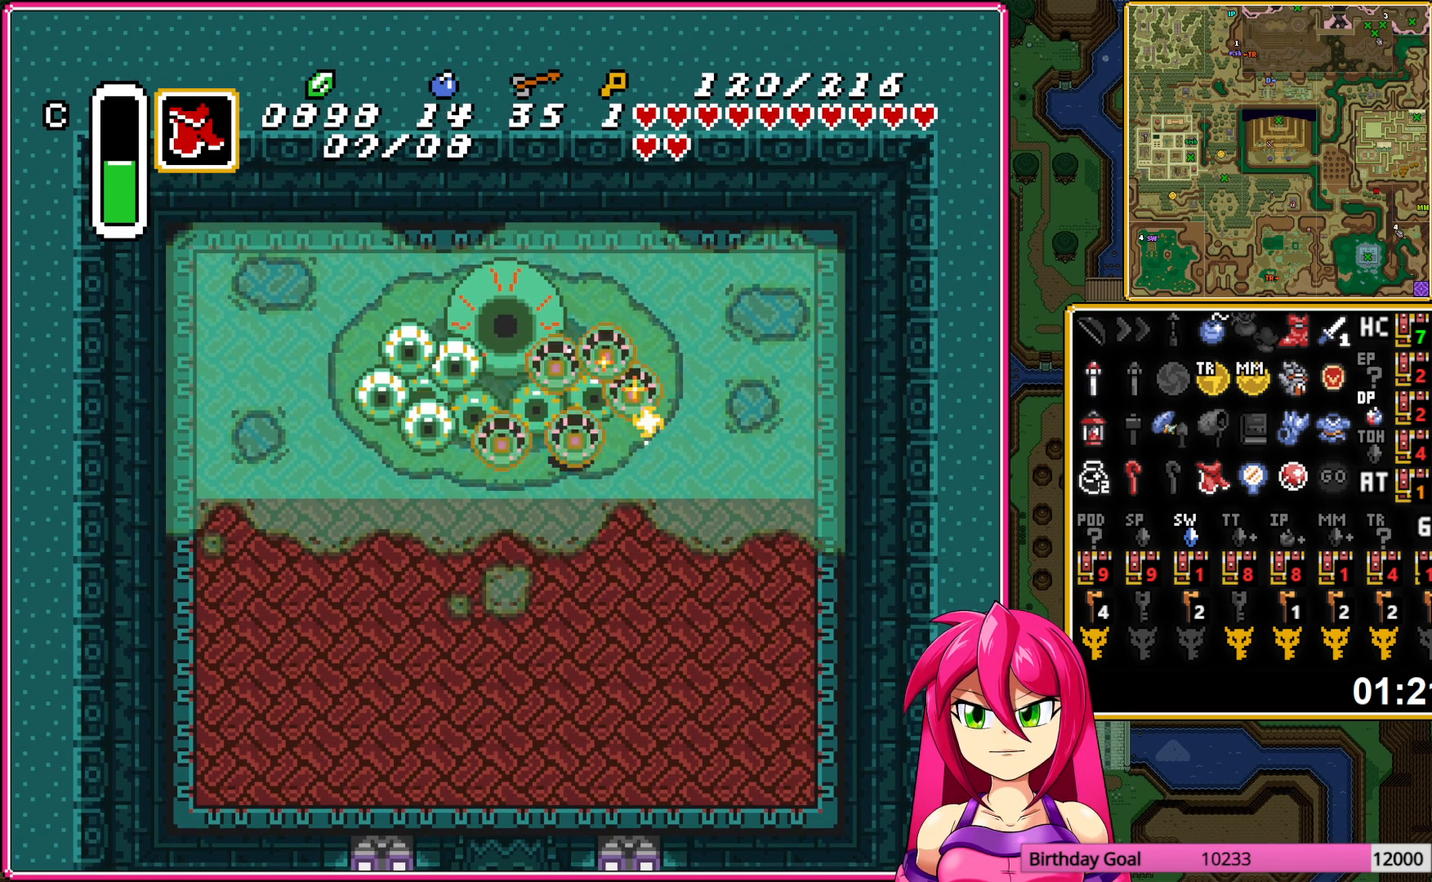
{"buttons": ["B"], "events": [[17, "B", "down"], [217, "DPAD_DOWN", "up"]]}
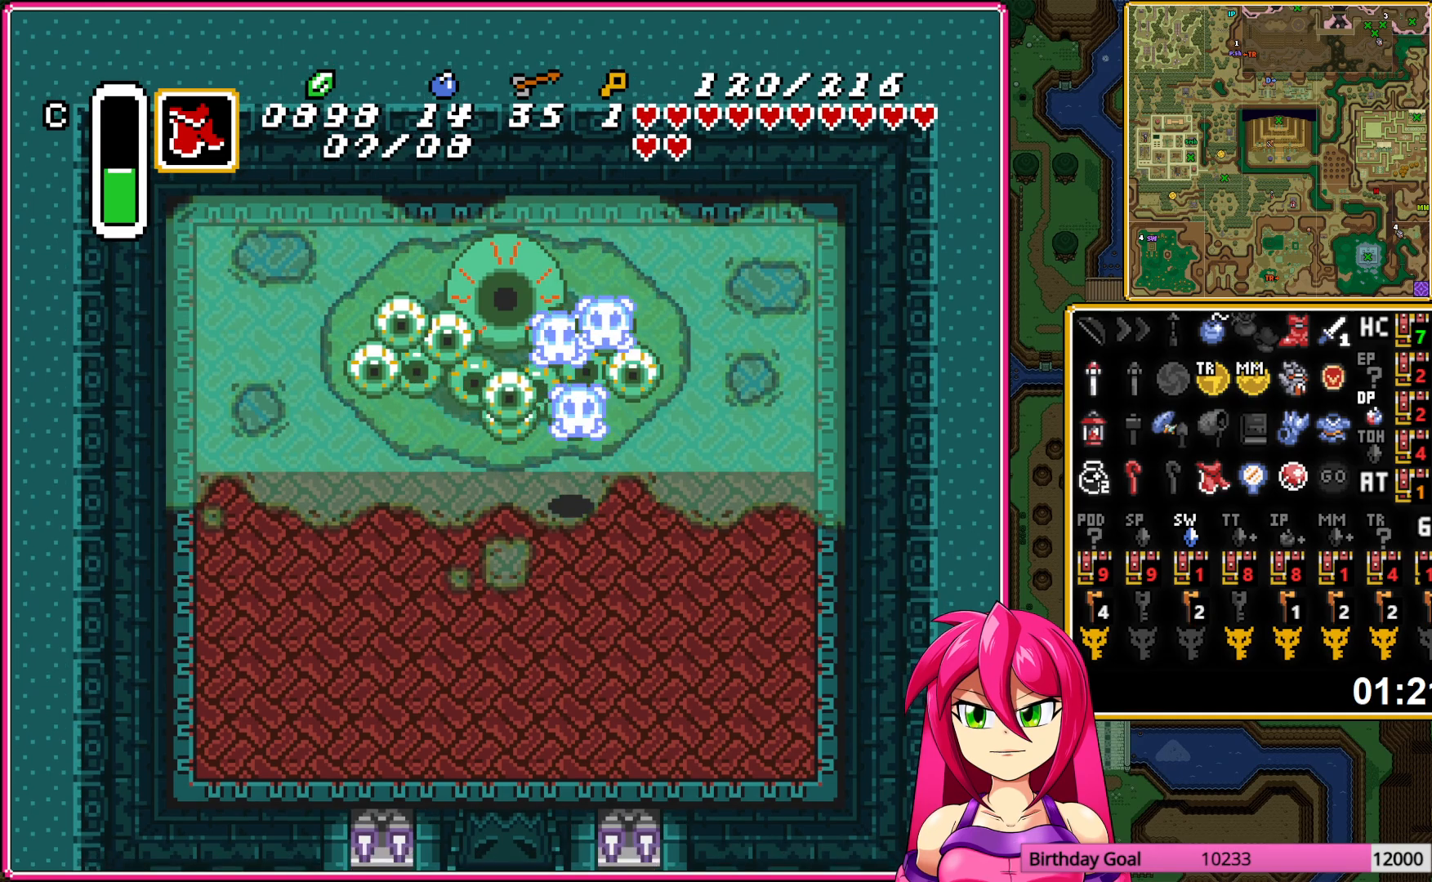
{"buttons": ["B"], "events": []}
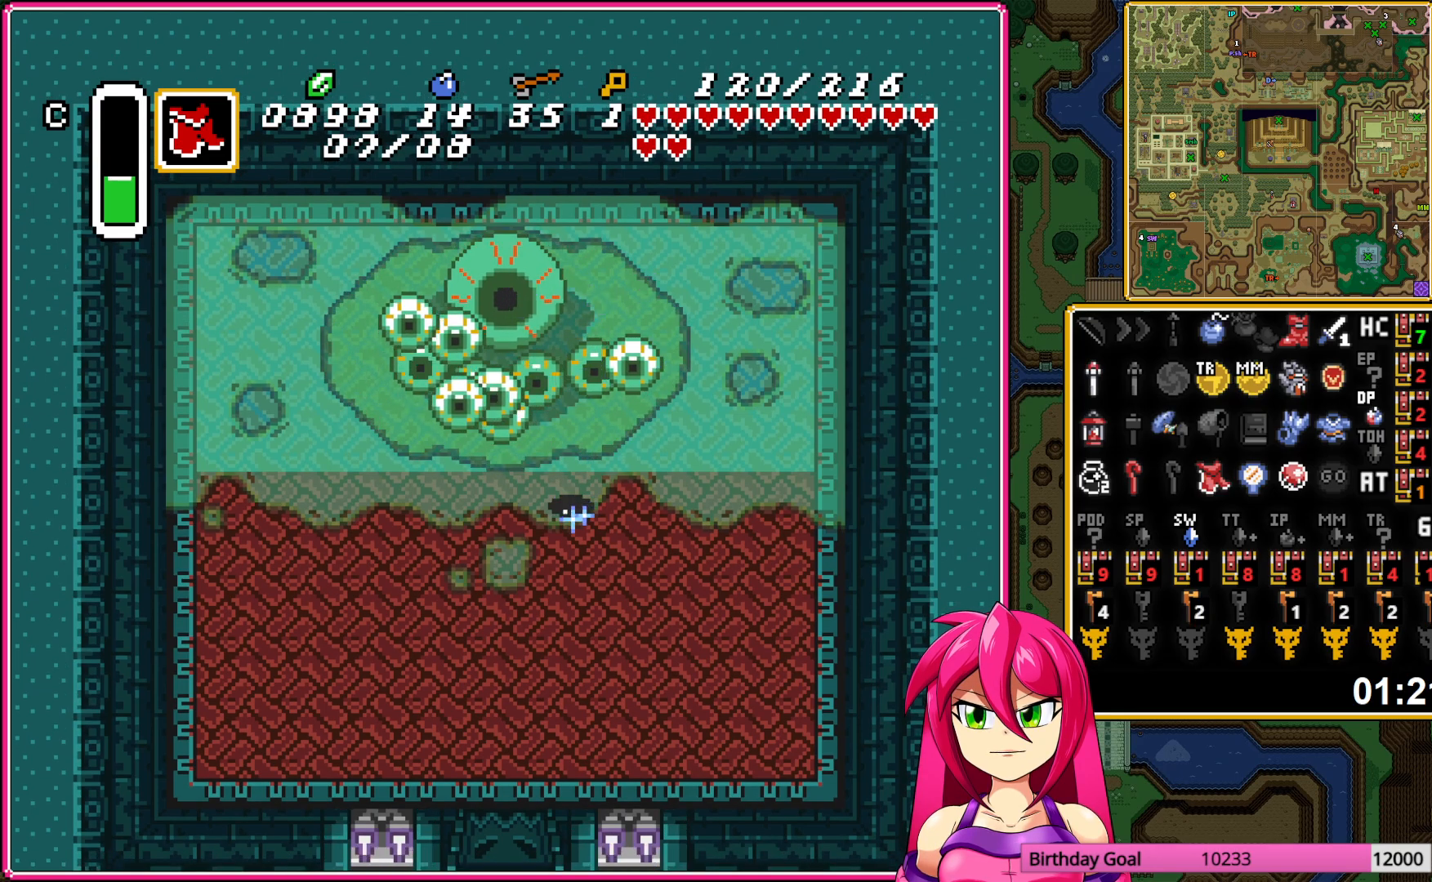
{"buttons": ["B"], "events": [[183, "DPAD_UP", "down"], [217, "DPAD_LEFT", "down"], [367, "B", "up"], [417, "DPAD_LEFT", "up"], [433, "B", "down"], [433, "DPAD_UP", "up"]]}
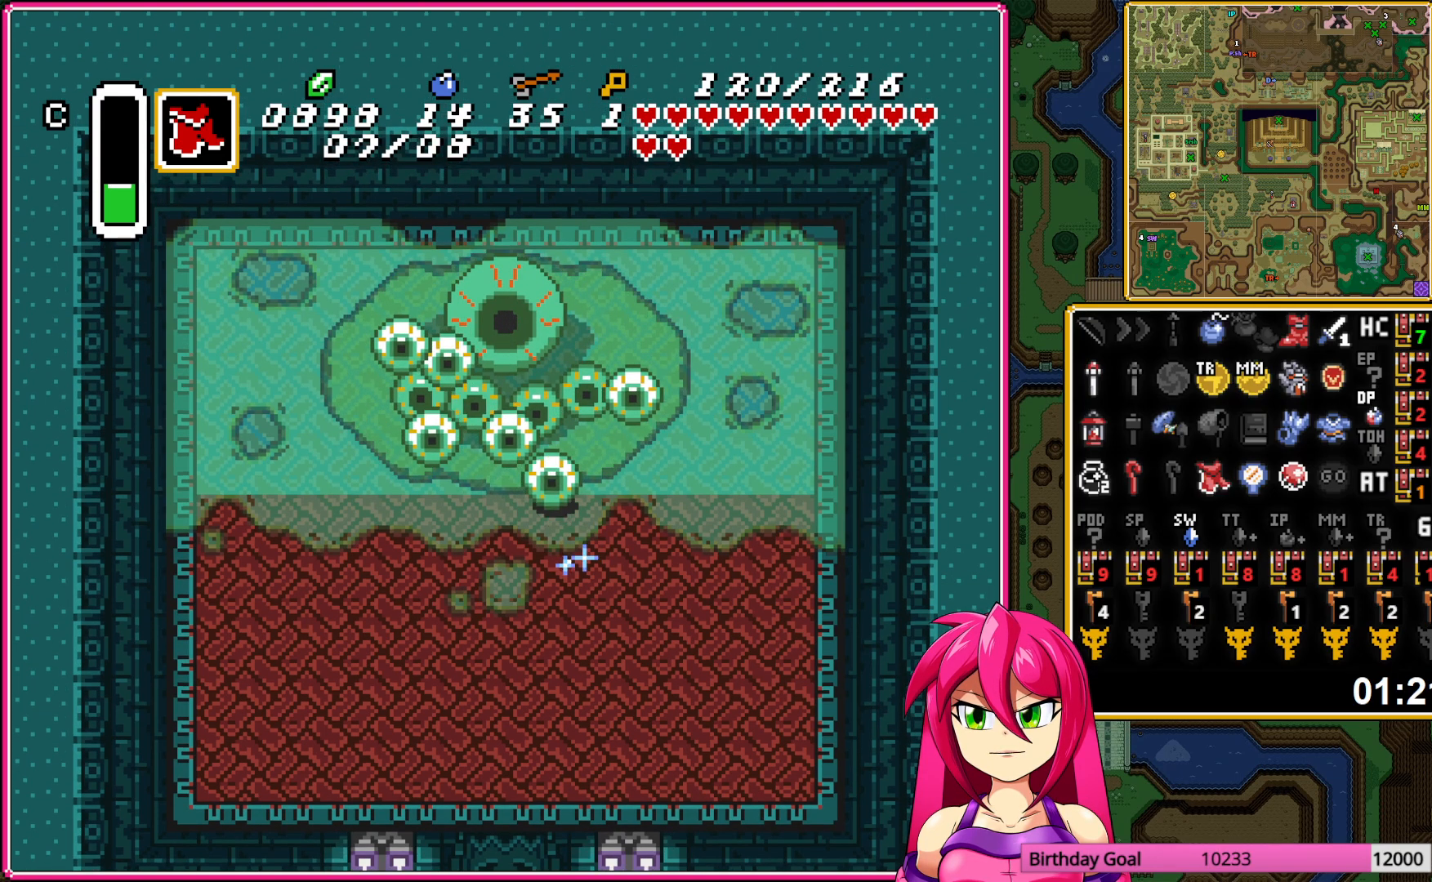
{"buttons": ["DPAD_DOWN", "DPAD_LEFT"], "events": [[50, "B", "up"], [100, "B", "down"], [233, "B", "up"], [467, "DPAD_DOWN", "down"], [467, "DPAD_LEFT", "down"]]}
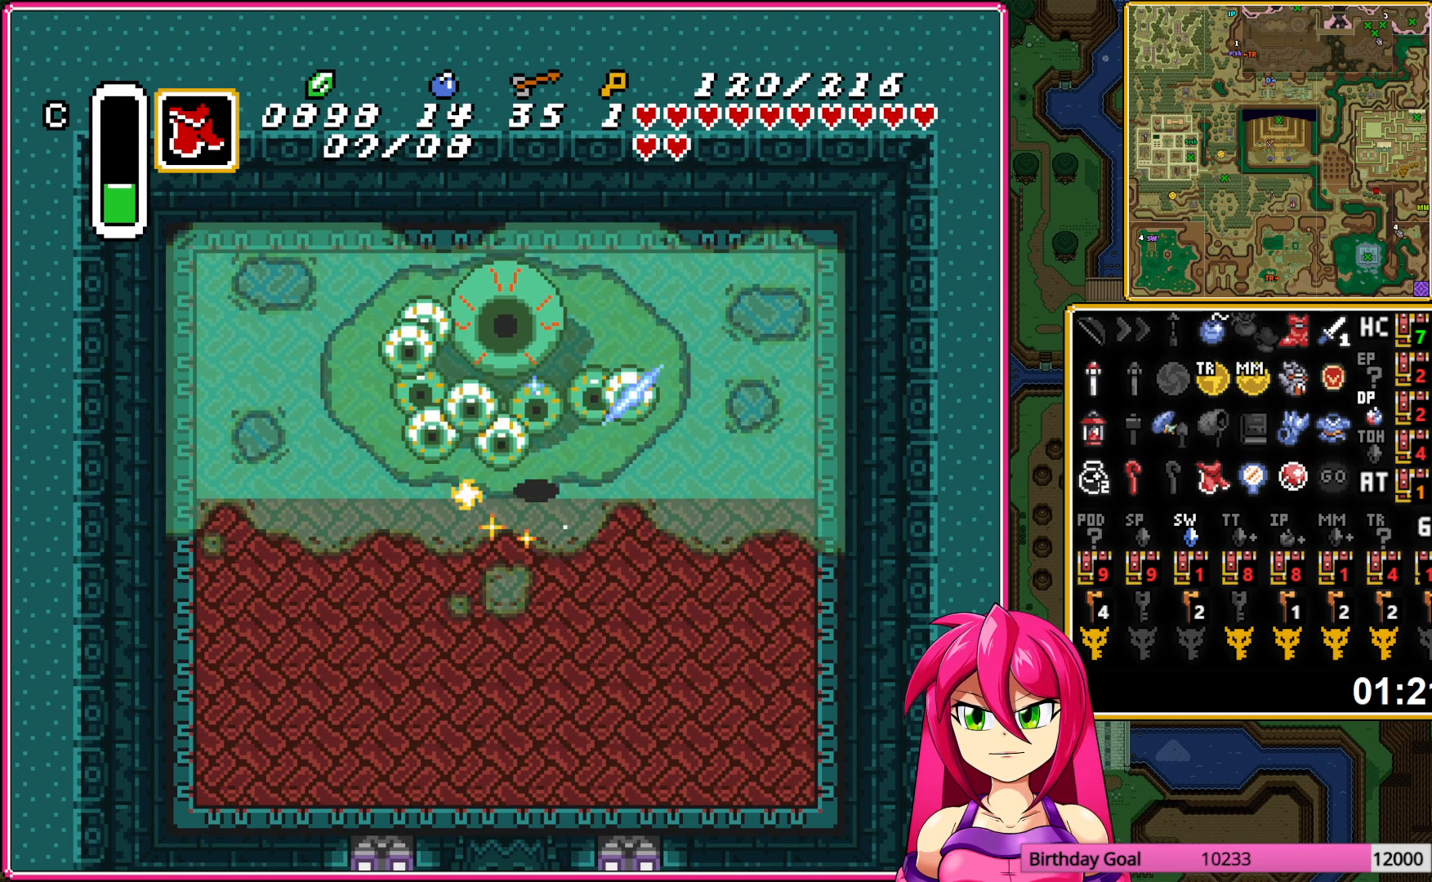
{"buttons": ["B", "DPAD_LEFT"], "events": [[217, "B", "down"], [233, "DPAD_LEFT", "up"], [350, "DPAD_DOWN", "up"], [417, "DPAD_LEFT", "down"]]}
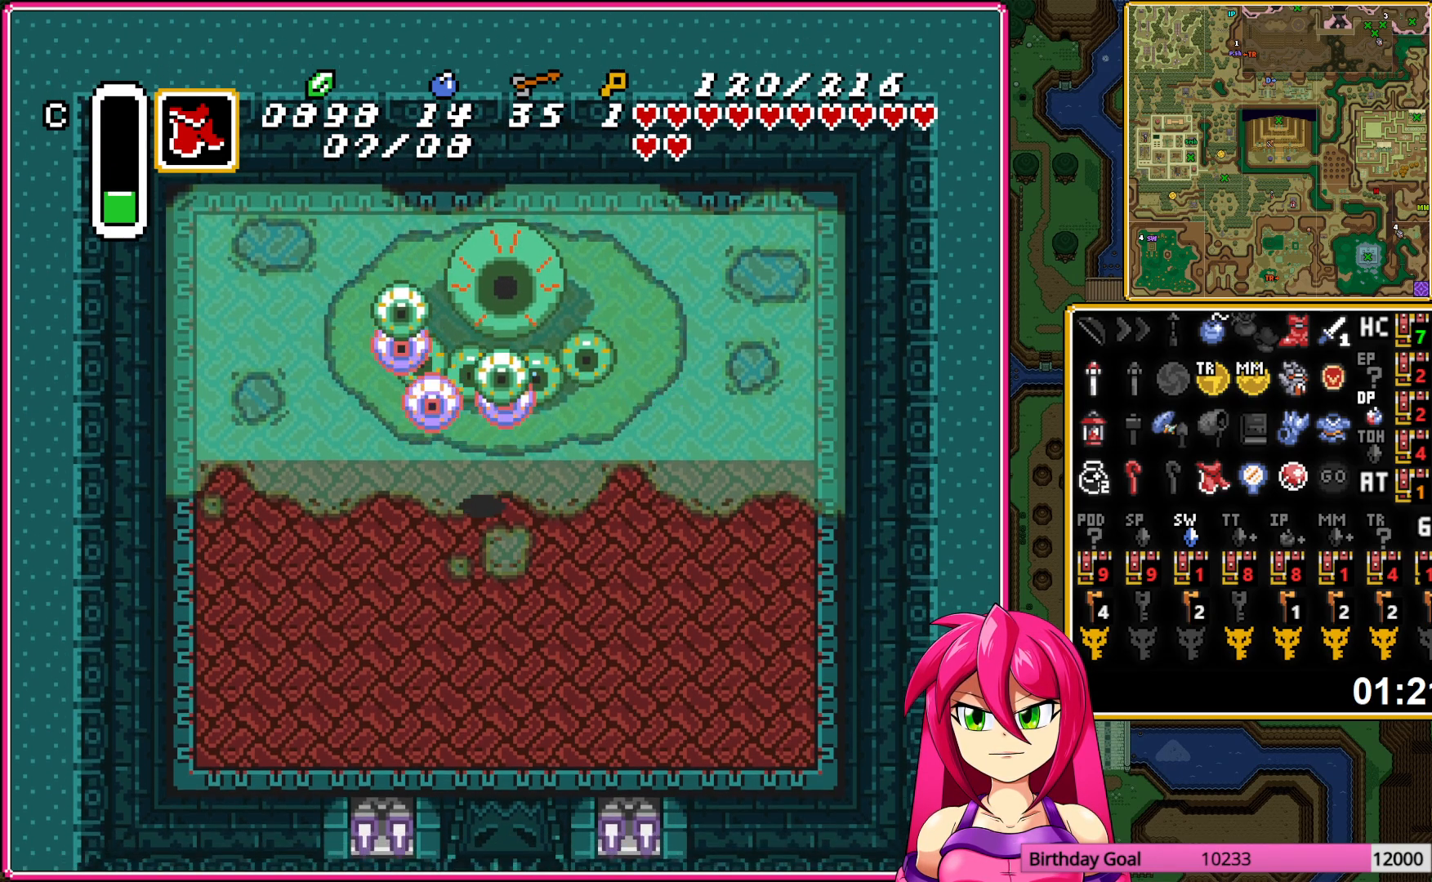
{"buttons": ["B"], "events": [[267, "DPAD_LEFT", "up"]]}
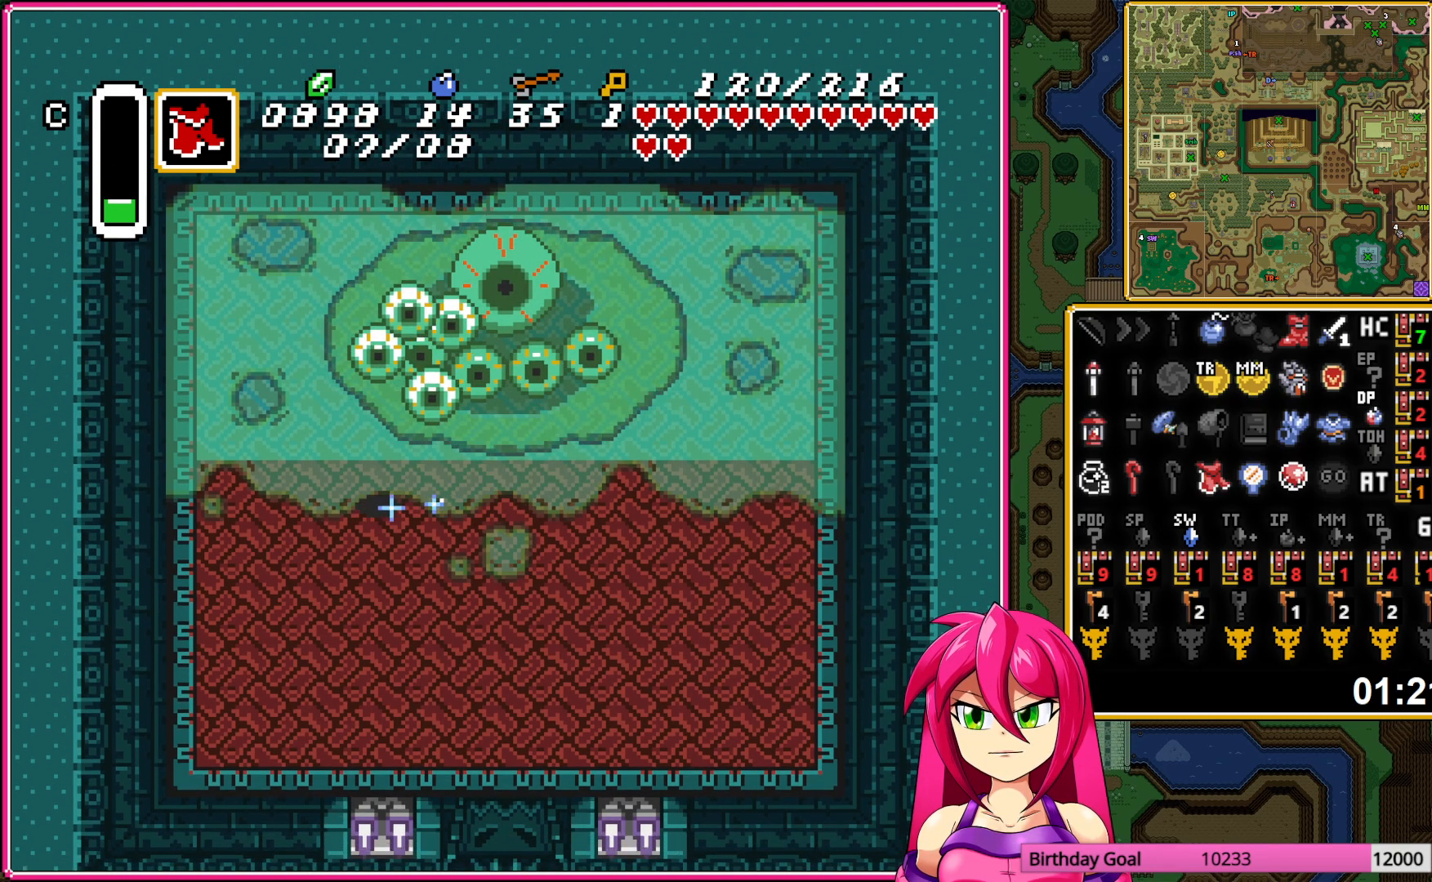
{"buttons": ["B"], "events": [[100, "DPAD_UP", "down"], [350, "DPAD_RIGHT", "down"], [400, "B", "up"], [417, "DPAD_UP", "up"], [433, "DPAD_RIGHT", "up"], [467, "B", "down"]]}
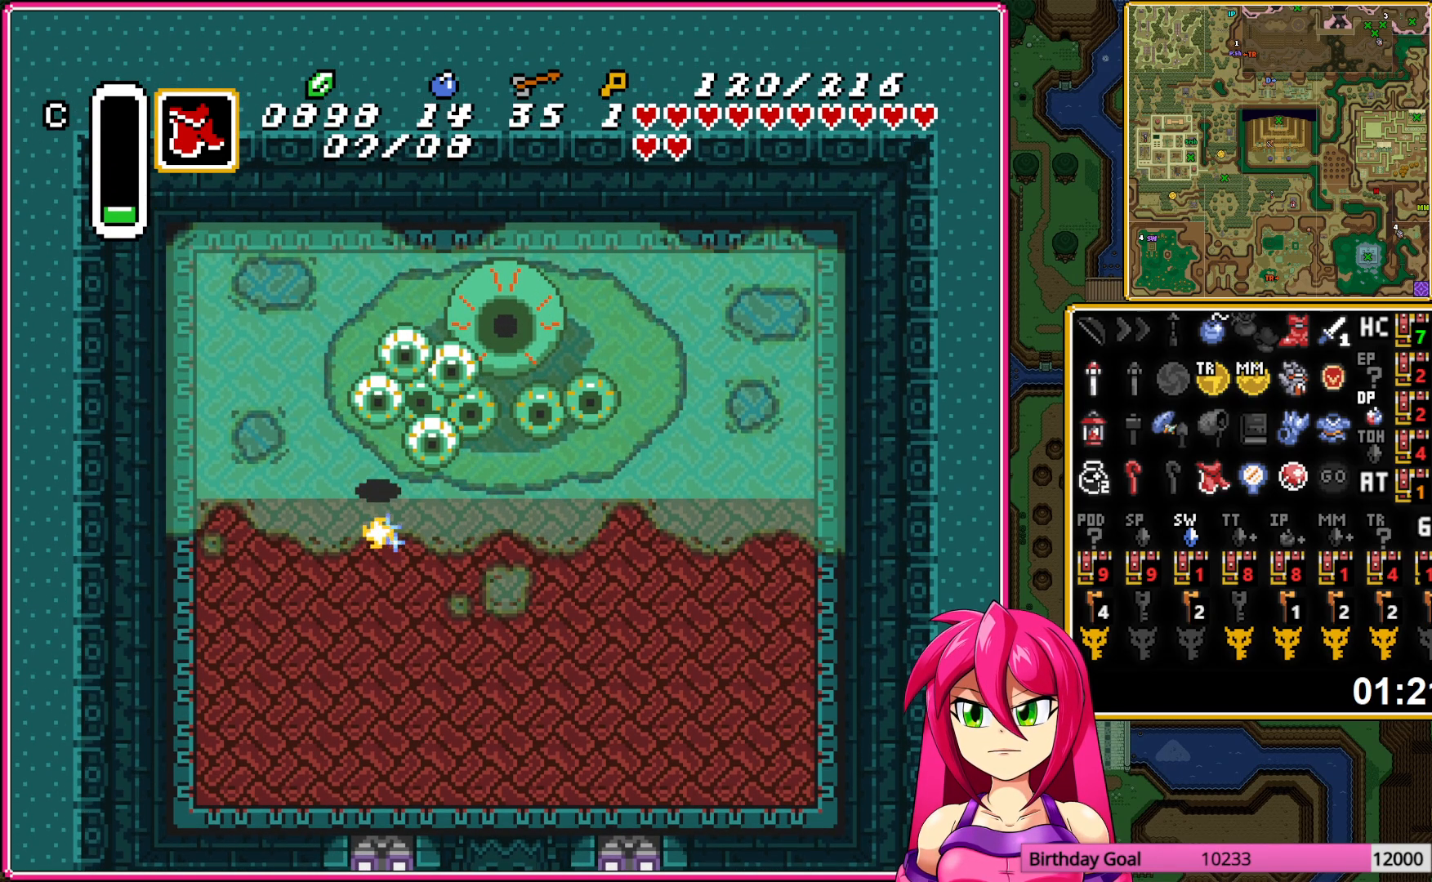
{"buttons": ["DPAD_DOWN"], "events": [[17, "DPAD_DOWN", "down"], [67, "DPAD_RIGHT", "down"], [100, "B", "up"], [100, "DPAD_RIGHT", "up"], [133, "B", "down"], [300, "B", "up"]]}
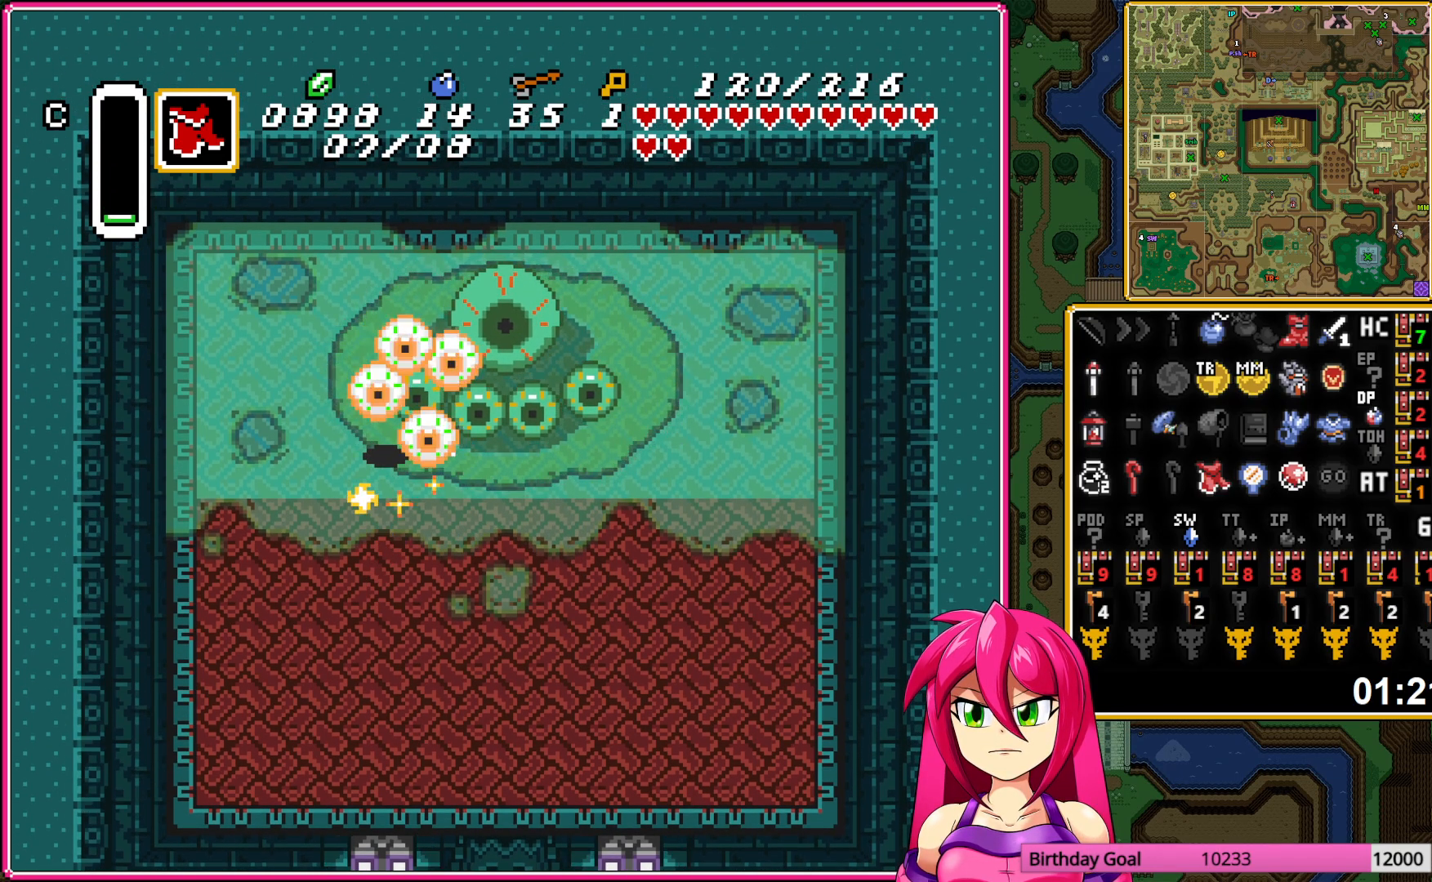
{"buttons": ["B", "DPAD_DOWN", "DPAD_LEFT"], "events": [[233, "B", "down"], [417, "DPAD_LEFT", "down"]]}
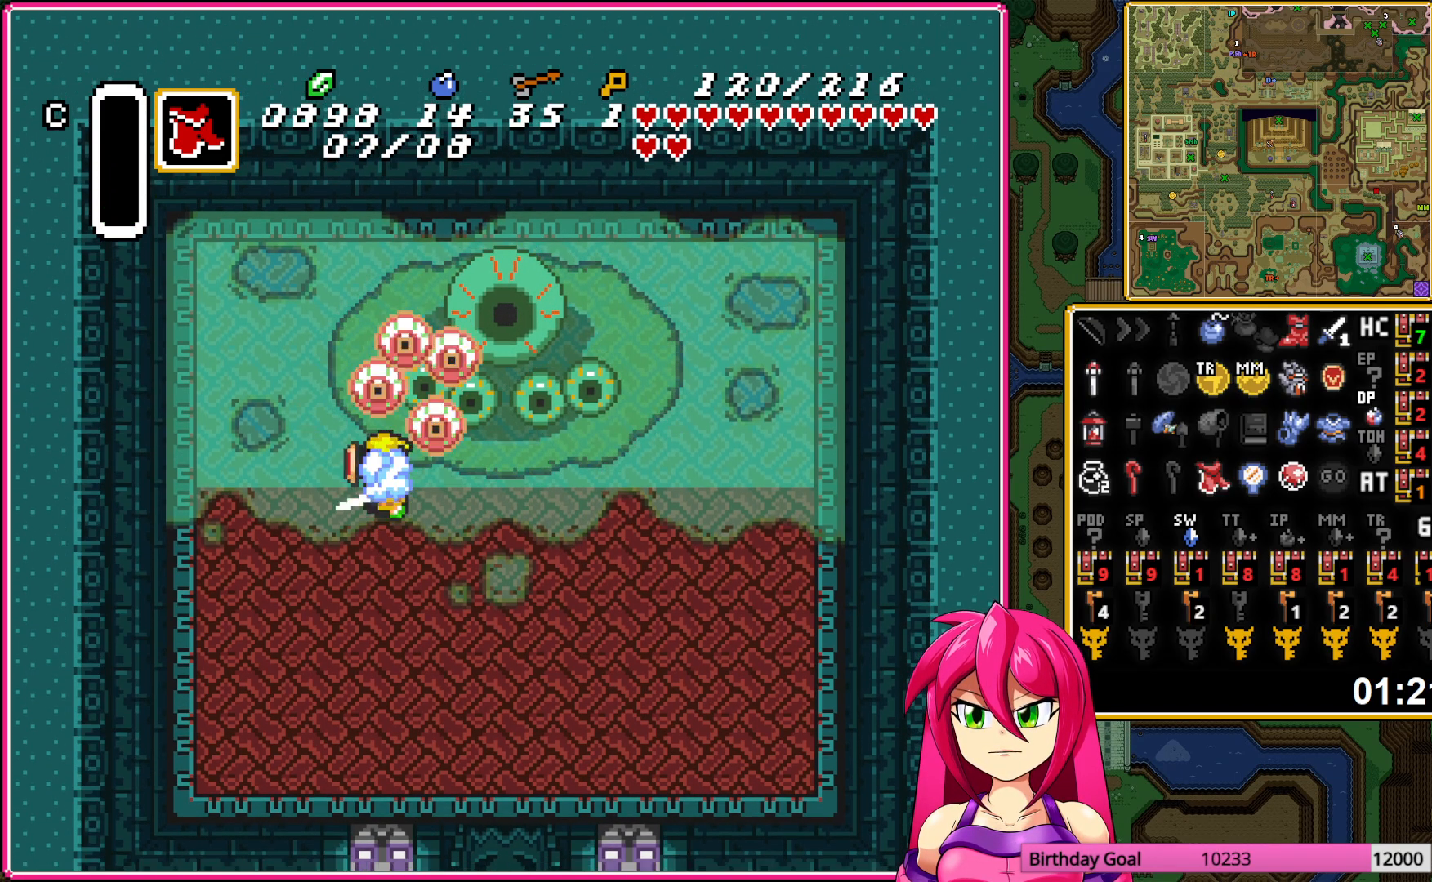
{"buttons": ["B"], "events": [[283, "DPAD_DOWN", "up"], [500, "DPAD_LEFT", "up"]]}
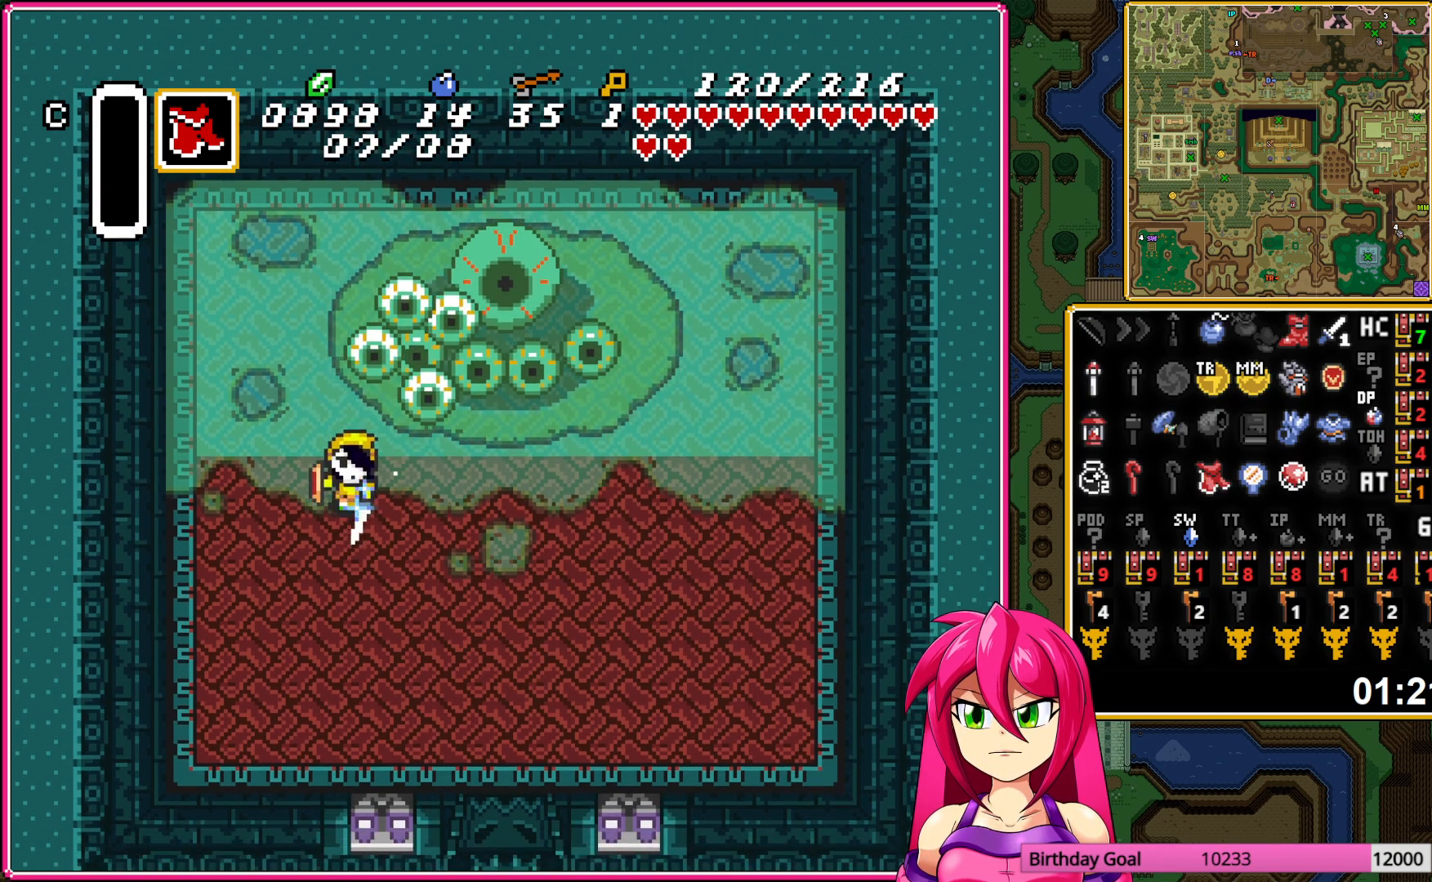
{"buttons": ["B", "DPAD_UP", "DPAD_RIGHT"], "events": [[217, "DPAD_RIGHT", "down"], [233, "DPAD_UP", "down"]]}
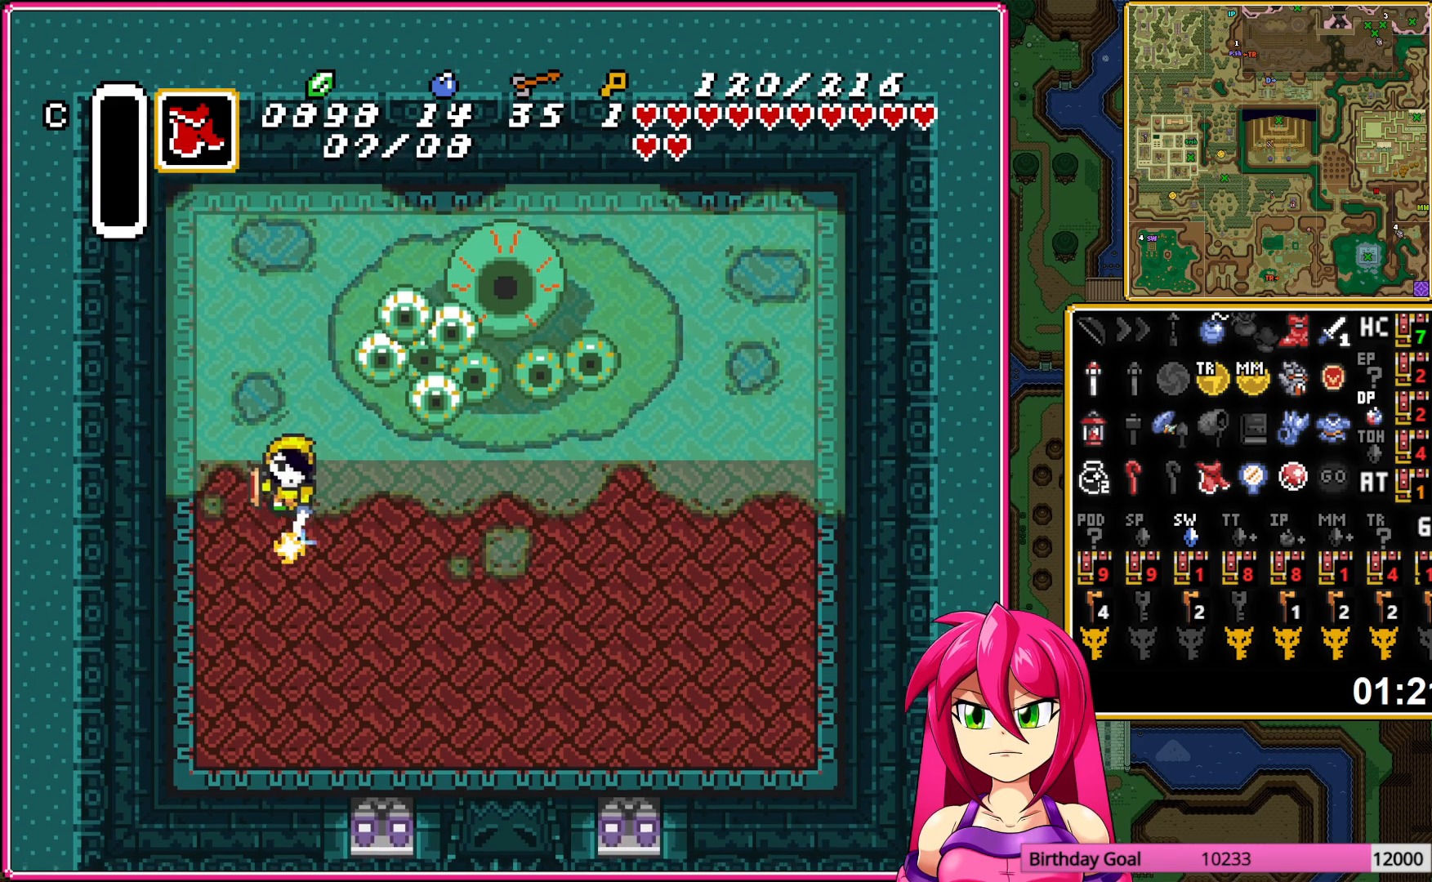
{"buttons": [], "events": [[117, "B", "up"], [150, "DPAD_UP", "up"], [167, "DPAD_RIGHT", "up"], [183, "B", "down"], [300, "B", "up"], [350, "B", "down"], [500, "B", "up"]]}
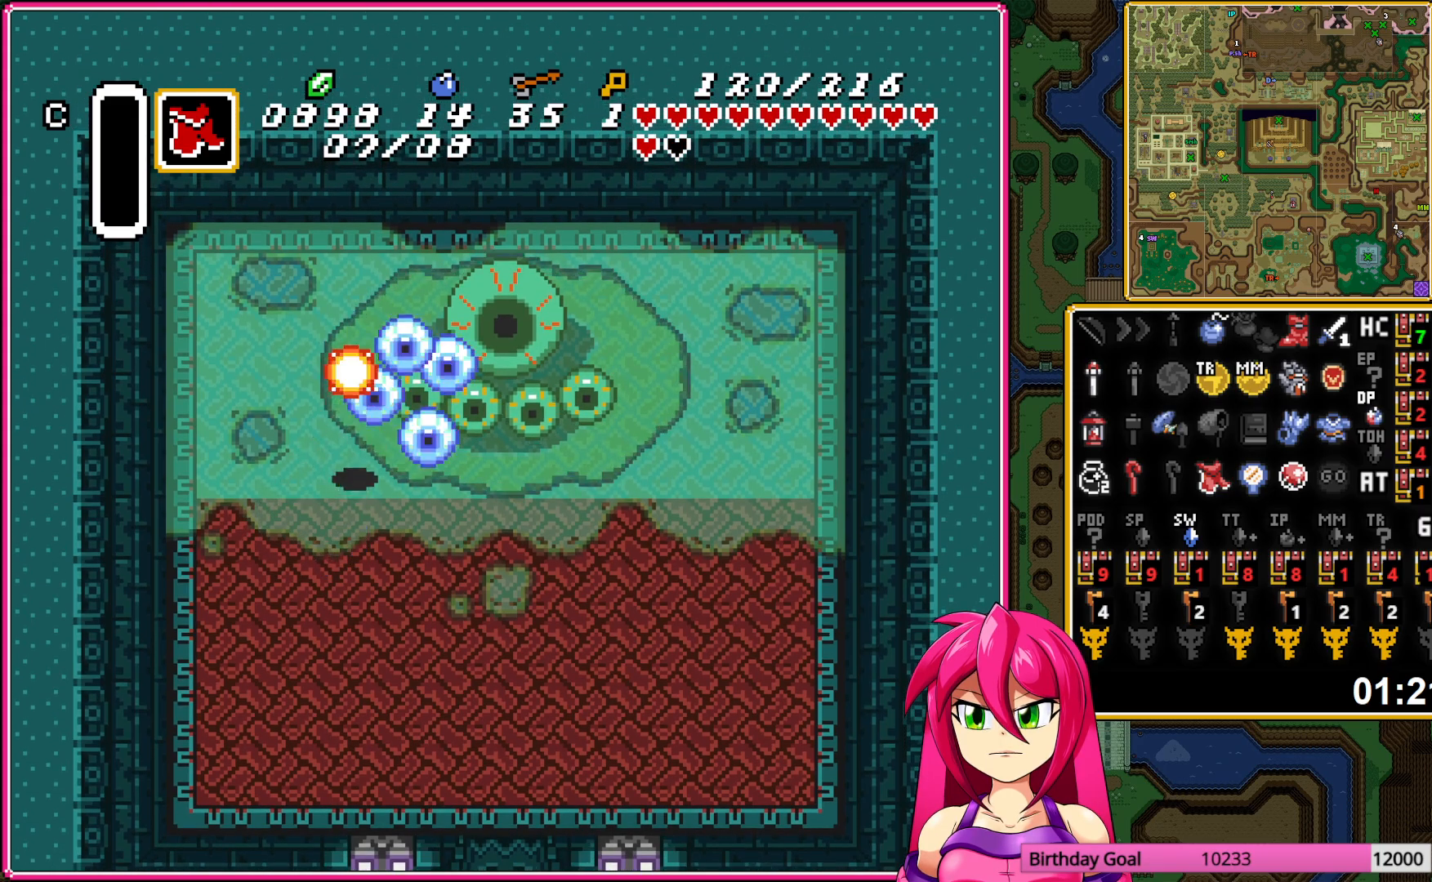
{"buttons": ["B", "DPAD_DOWN", "DPAD_LEFT"], "events": [[100, "DPAD_DOWN", "down"], [183, "DPAD_LEFT", "down"], [500, "B", "down"]]}
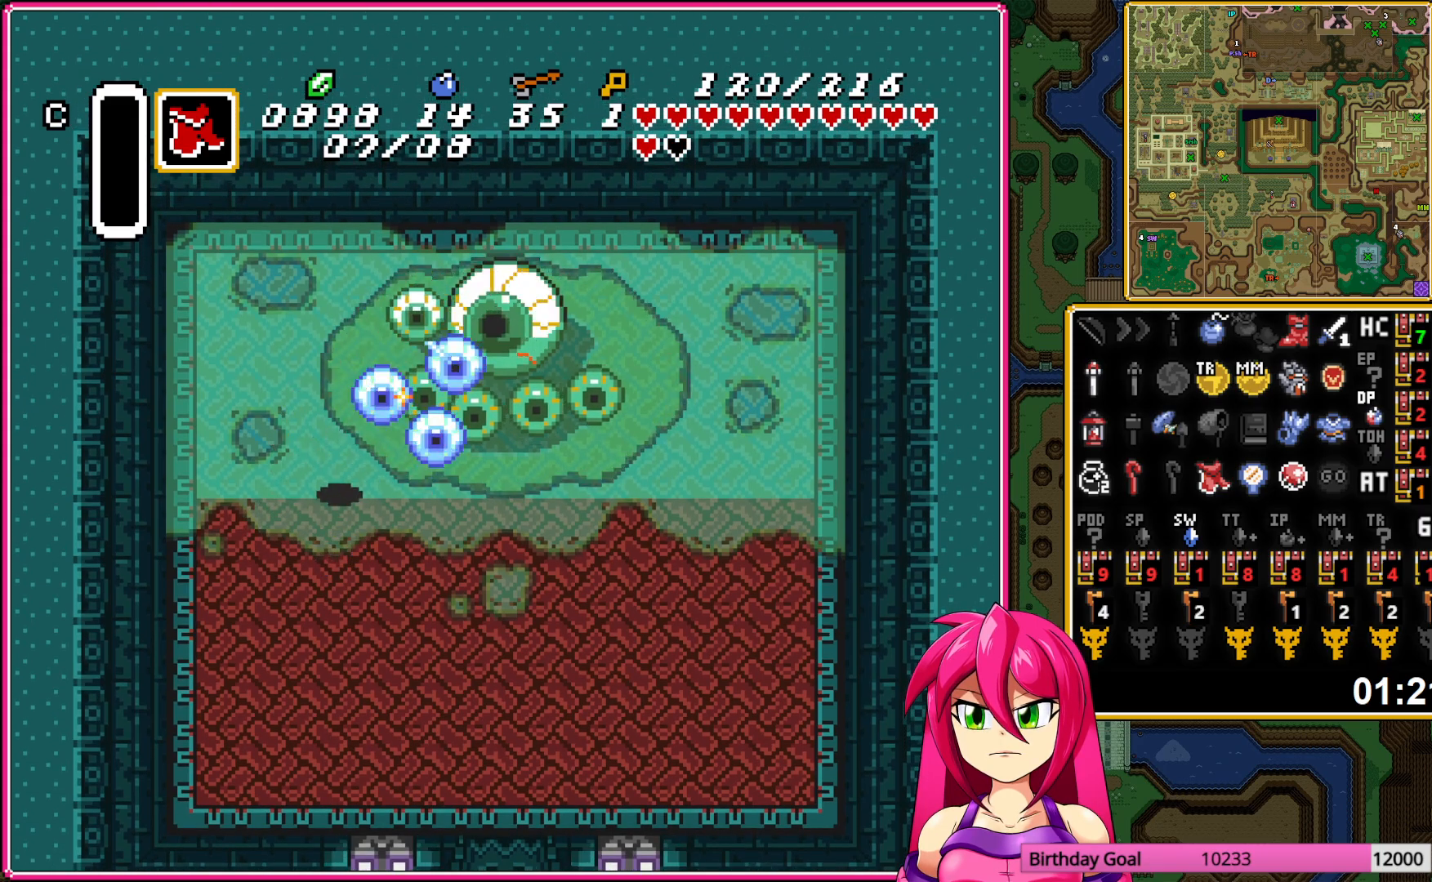
{"buttons": ["B"], "events": [[450, "DPAD_DOWN", "up"], [483, "DPAD_LEFT", "up"]]}
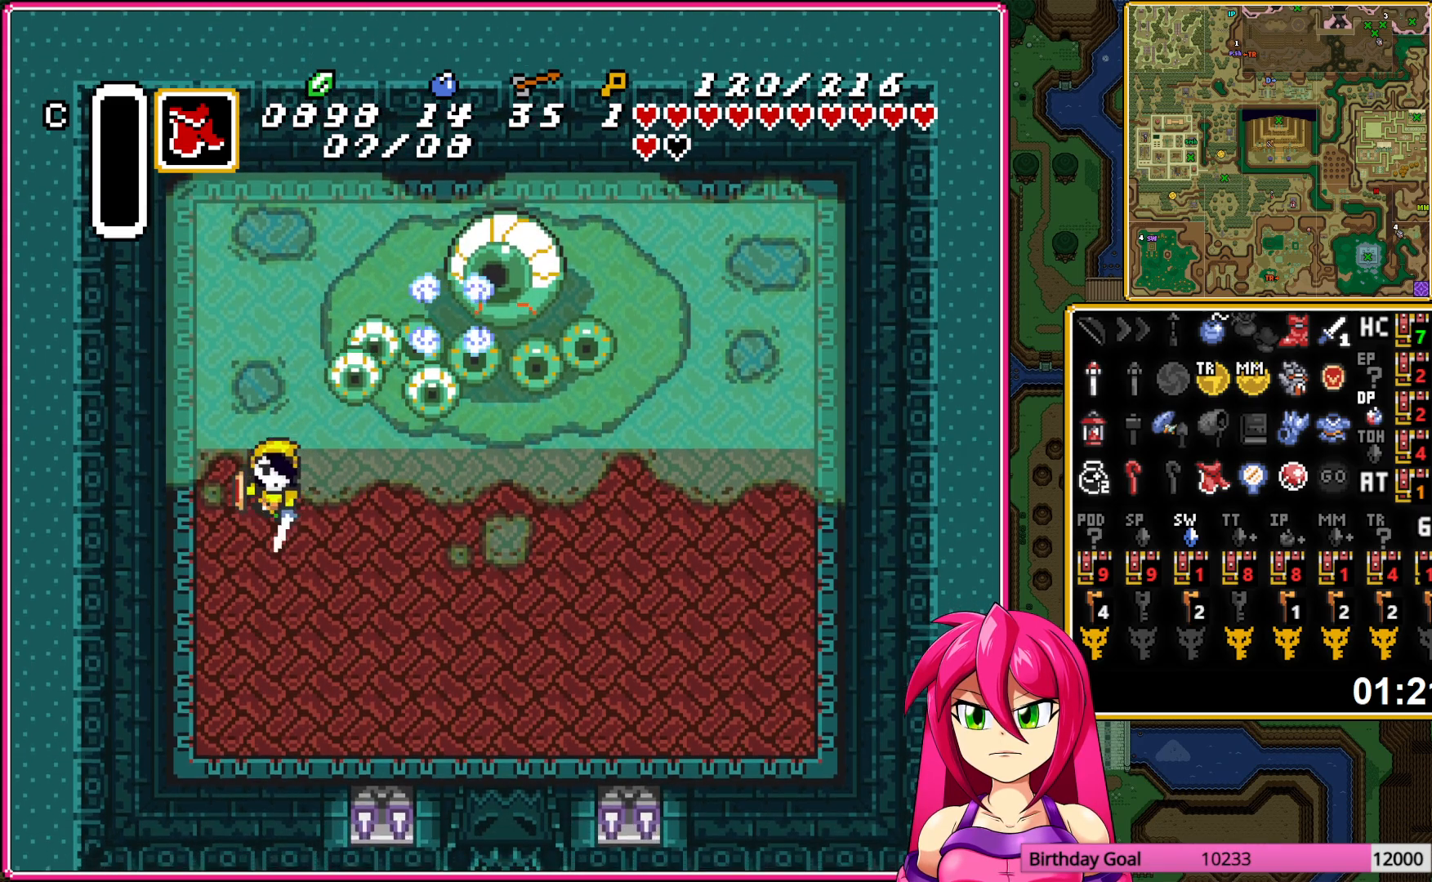
{"buttons": ["B", "DPAD_UP", "DPAD_RIGHT"], "events": [[217, "DPAD_RIGHT", "down"], [250, "DPAD_UP", "down"]]}